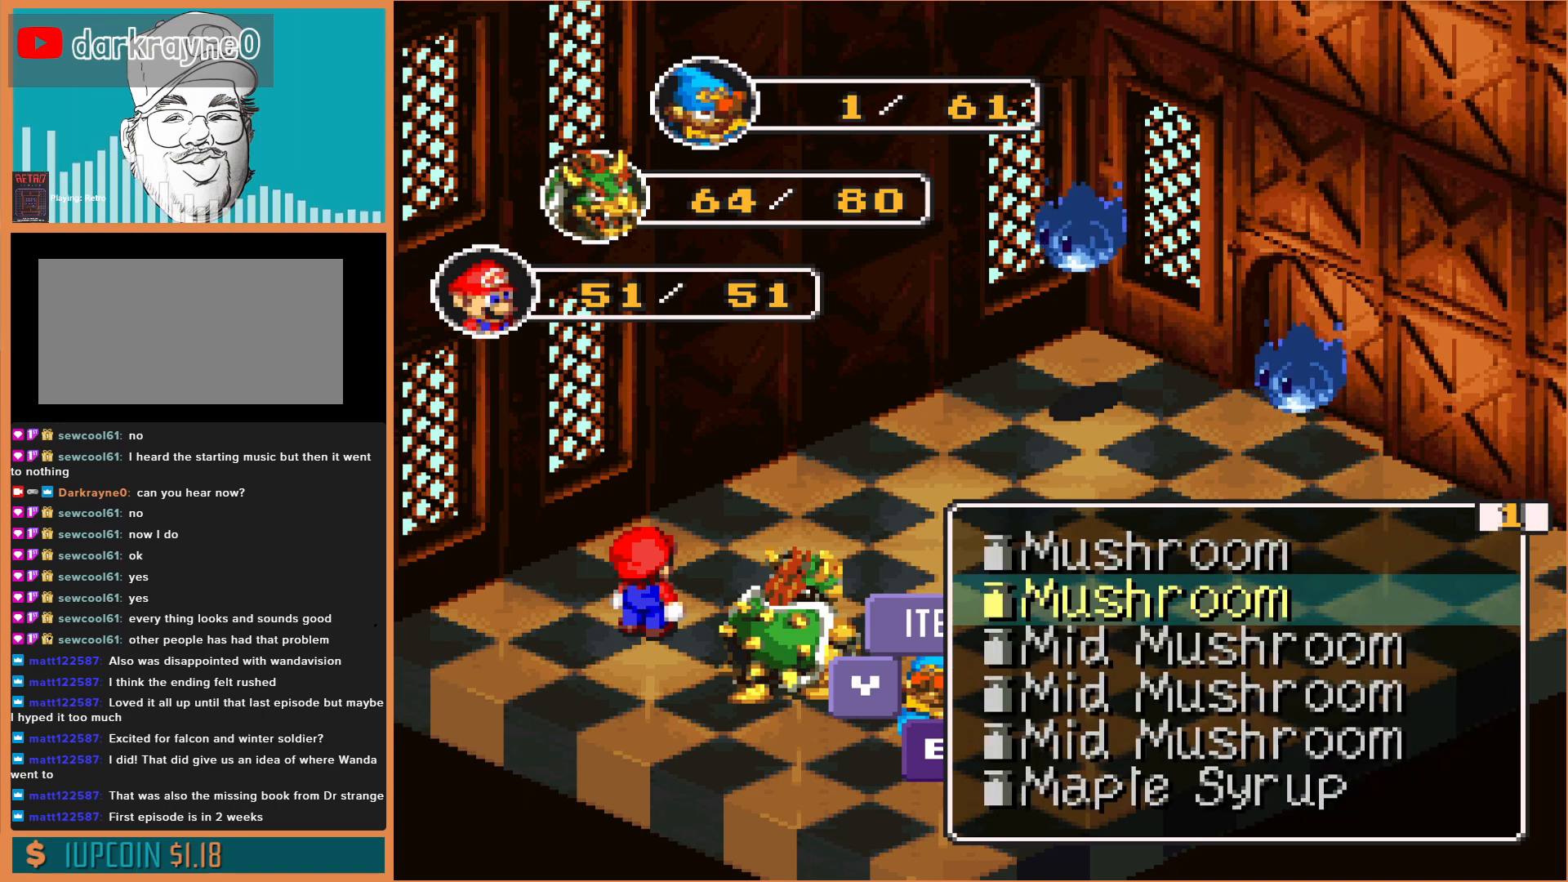
Gameplay with a controller (Nintendo layout); each line is a JSON object with the inputs held at the frame after it. "events" lists button and stick changes between this image and that frame as [ms after this image, input, new state], when the widget could be followed in between. Not read: L3 R3.
{"buttons": [], "events": [[367, "DPAD_UP", "down"], [433, "DPAD_UP", "up"]]}
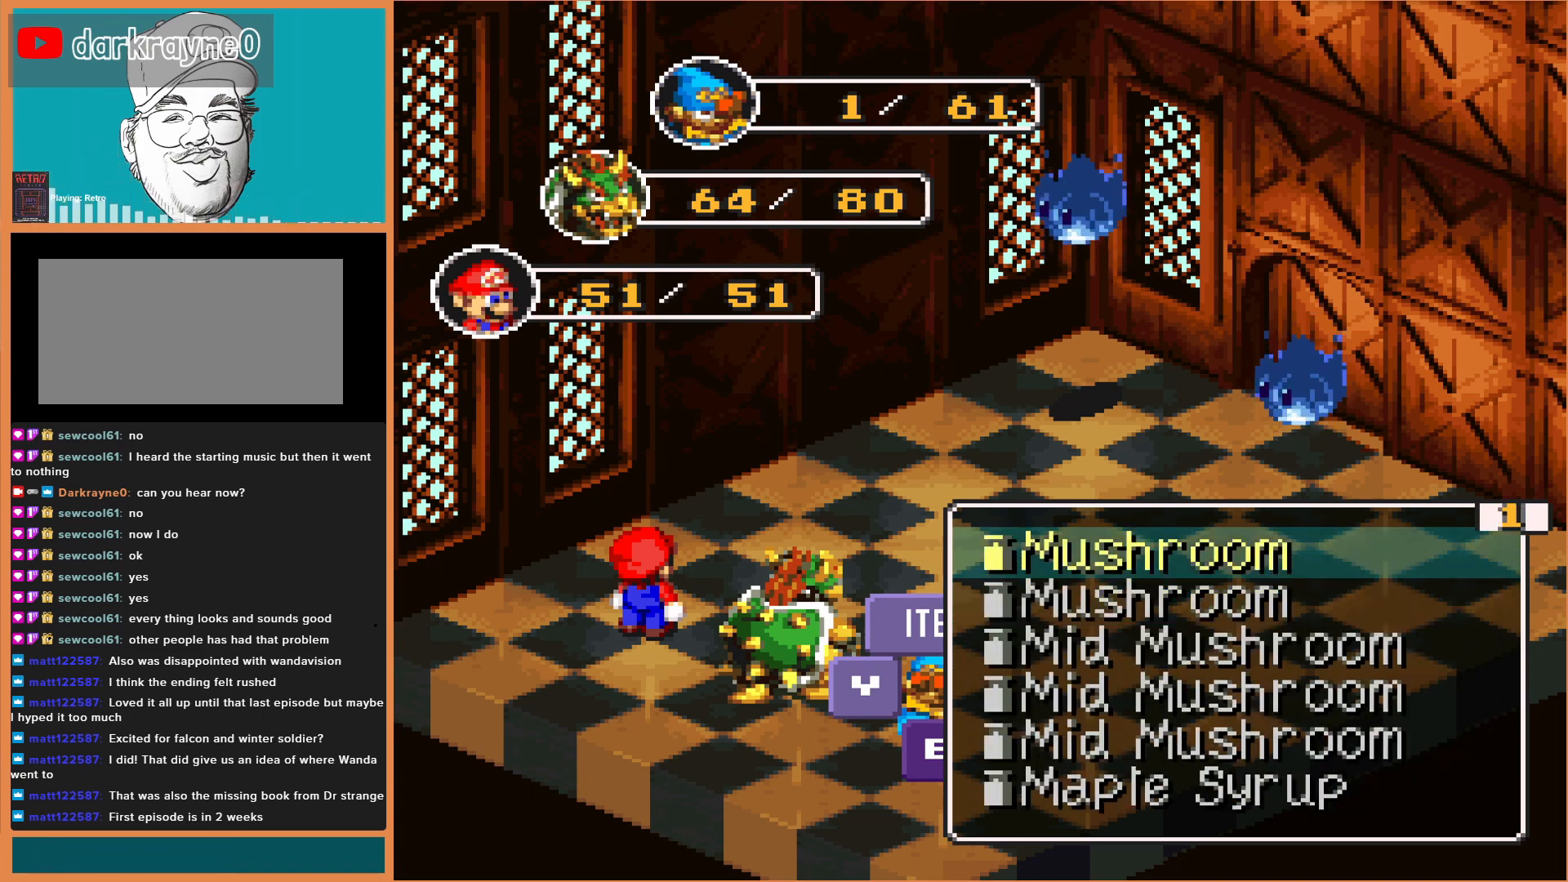
{"buttons": [], "events": []}
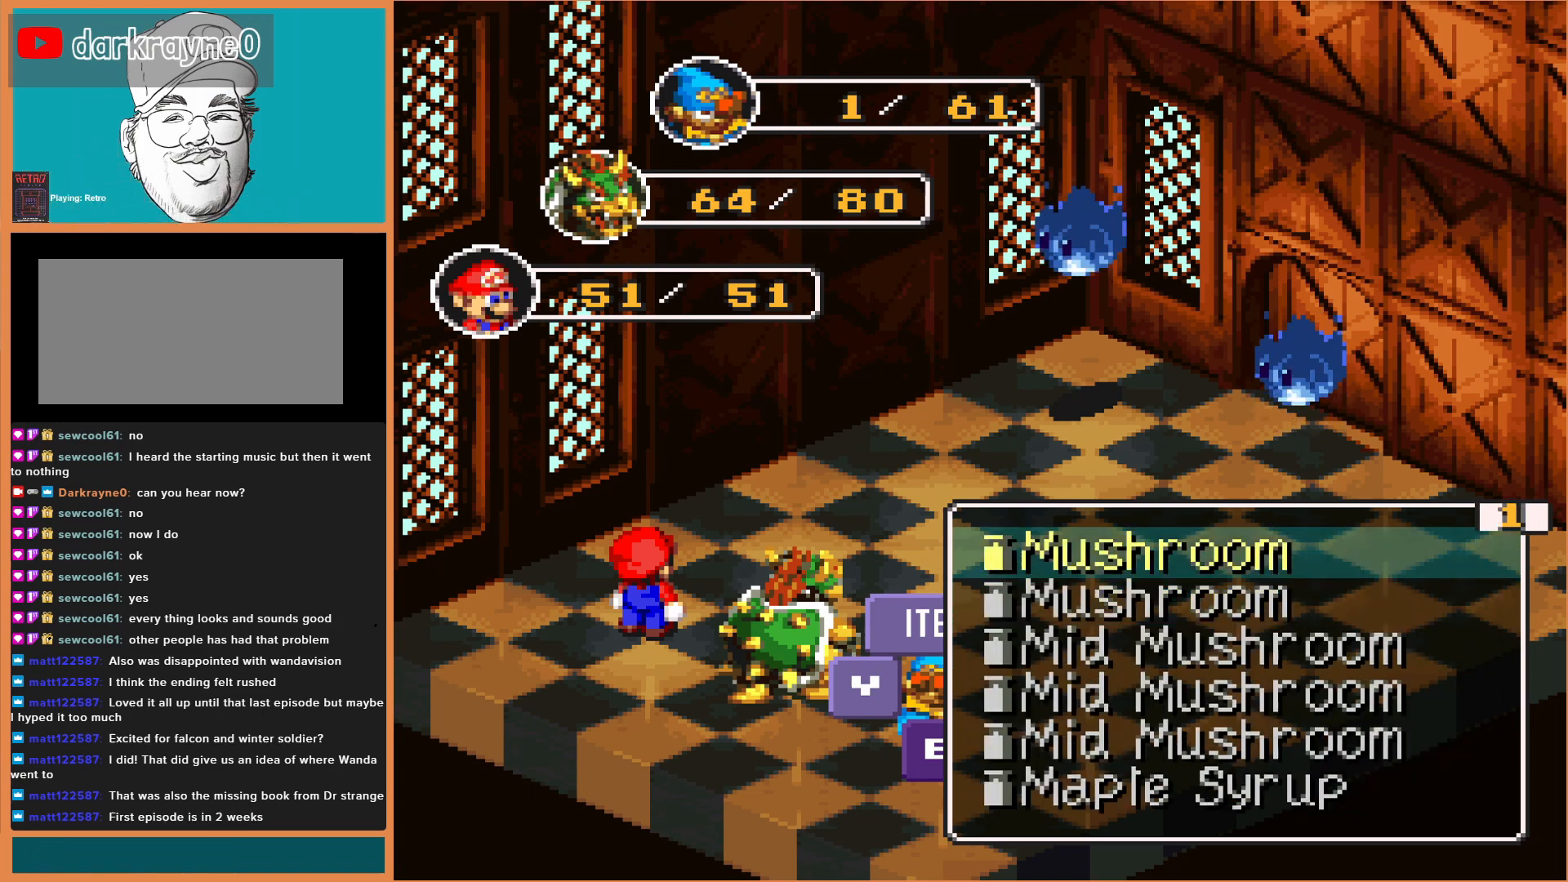
{"buttons": [], "events": [[133, "DPAD_DOWN", "down"], [233, "DPAD_DOWN", "up"]]}
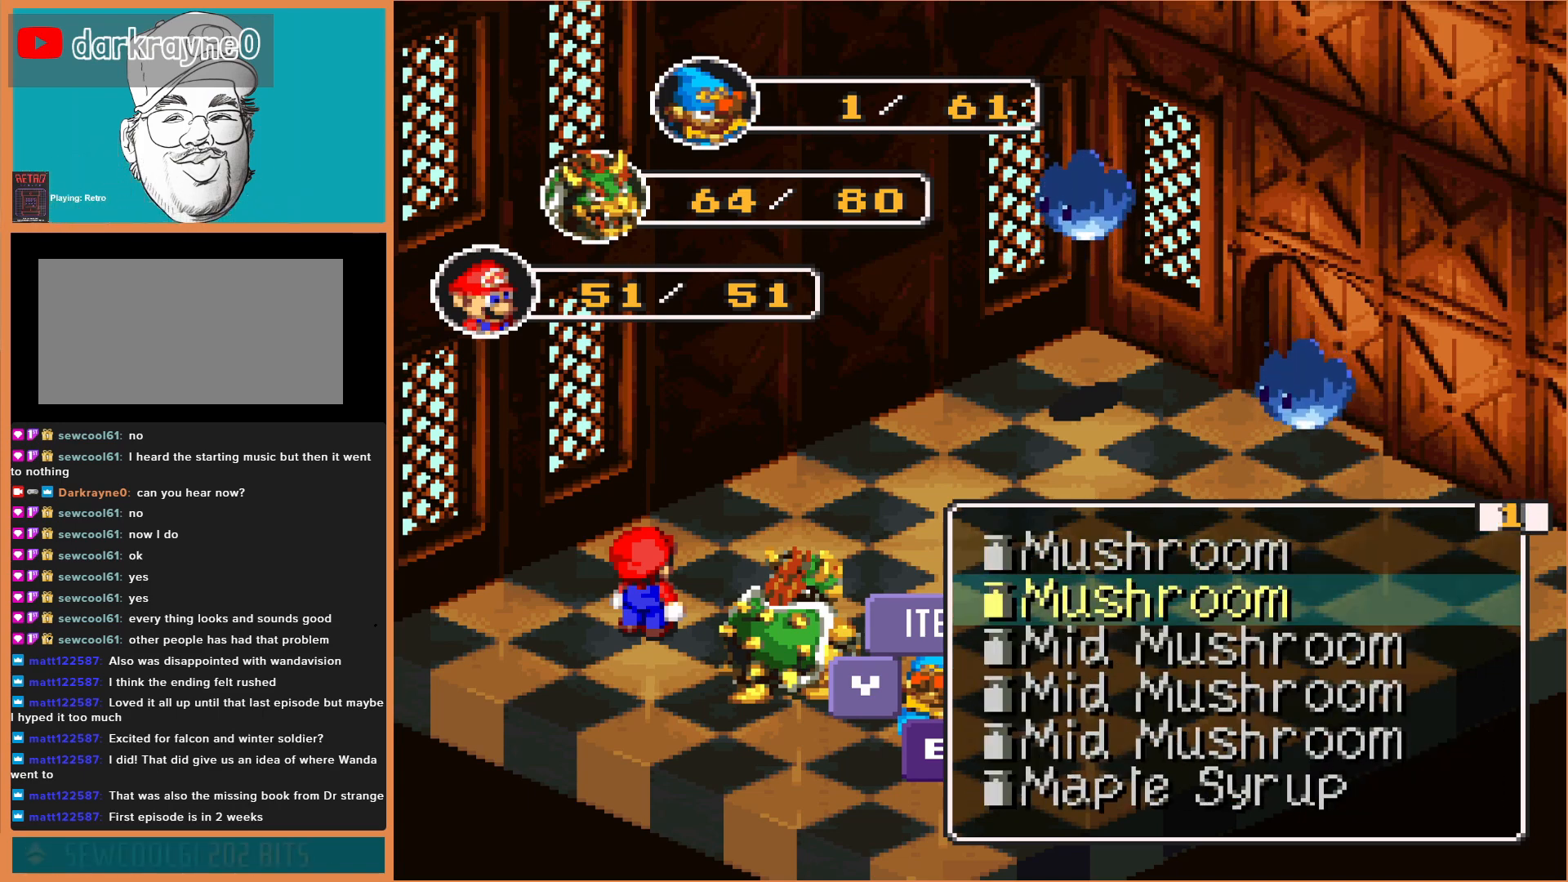
{"buttons": [], "events": []}
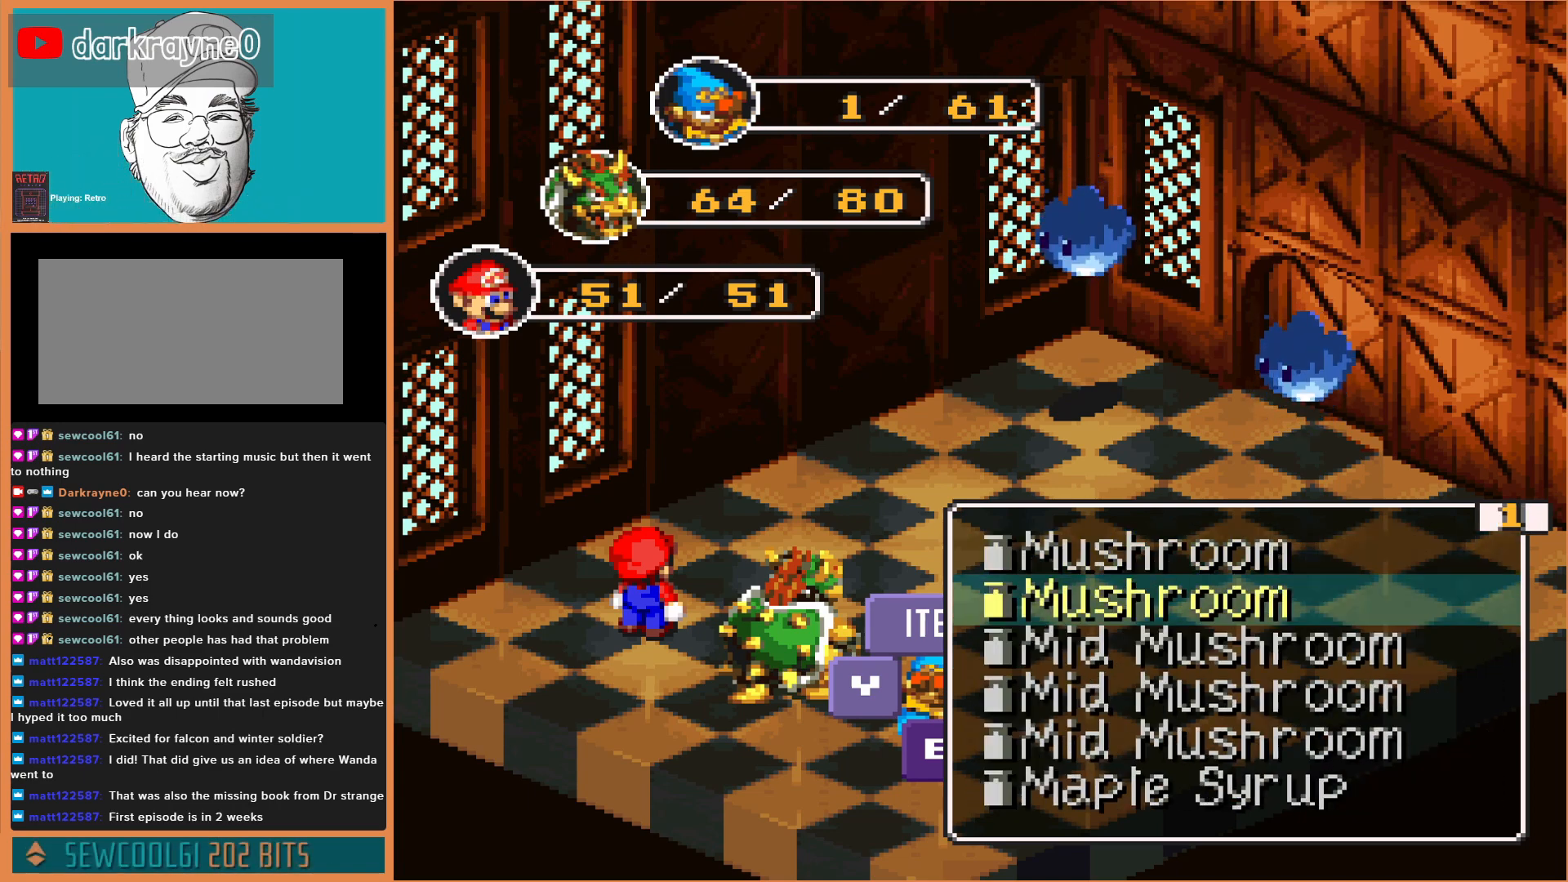
{"buttons": [], "events": [[133, "DPAD_DOWN", "down"], [233, "DPAD_DOWN", "up"]]}
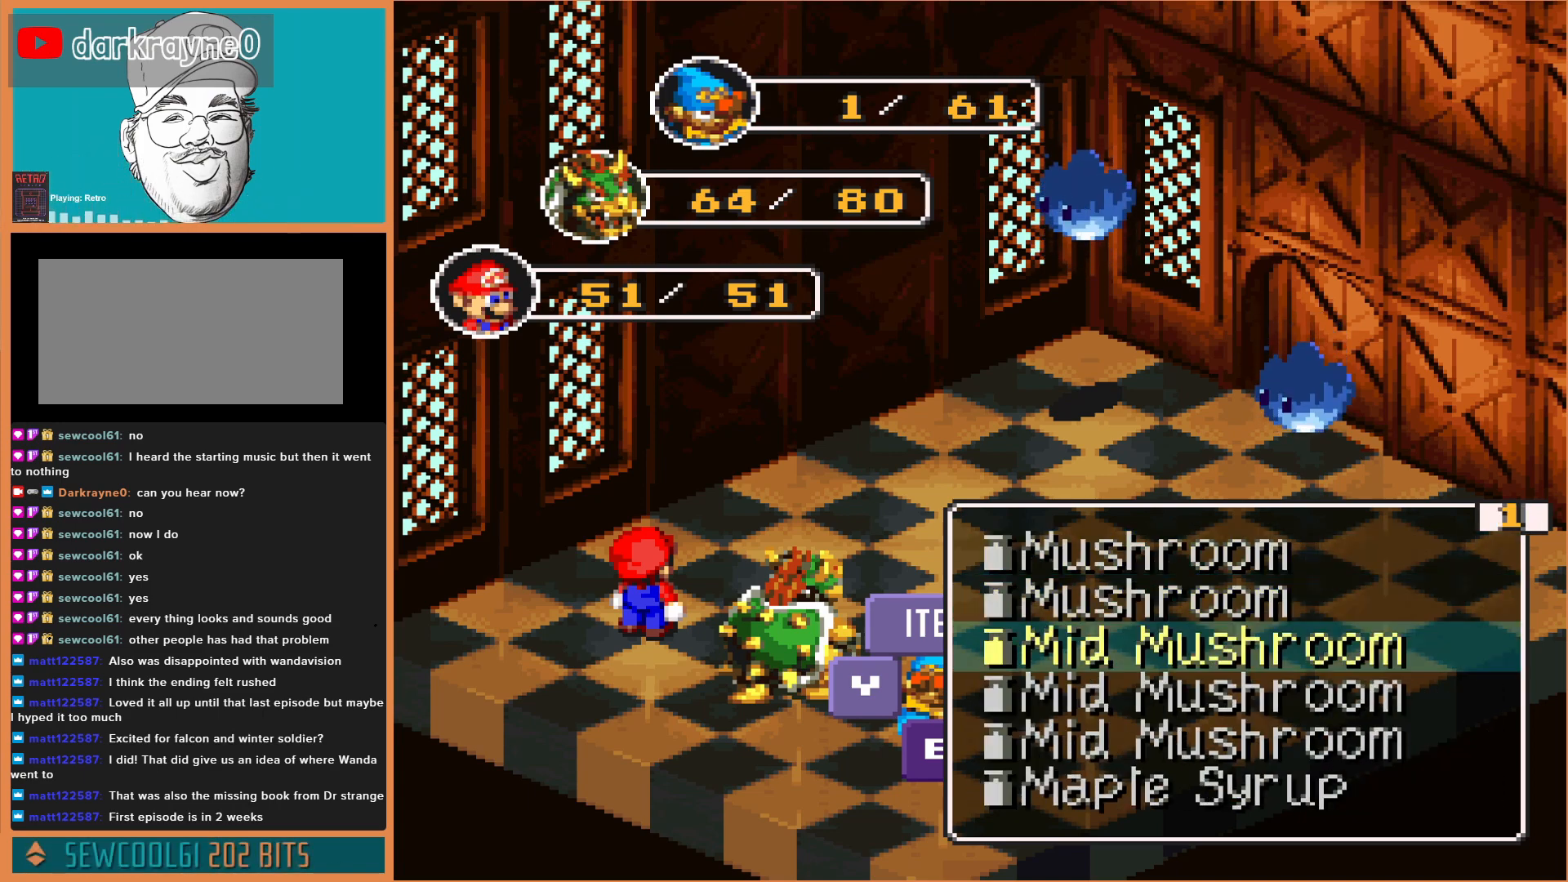
{"buttons": [], "events": [[67, "X", "down"], [200, "X", "up"]]}
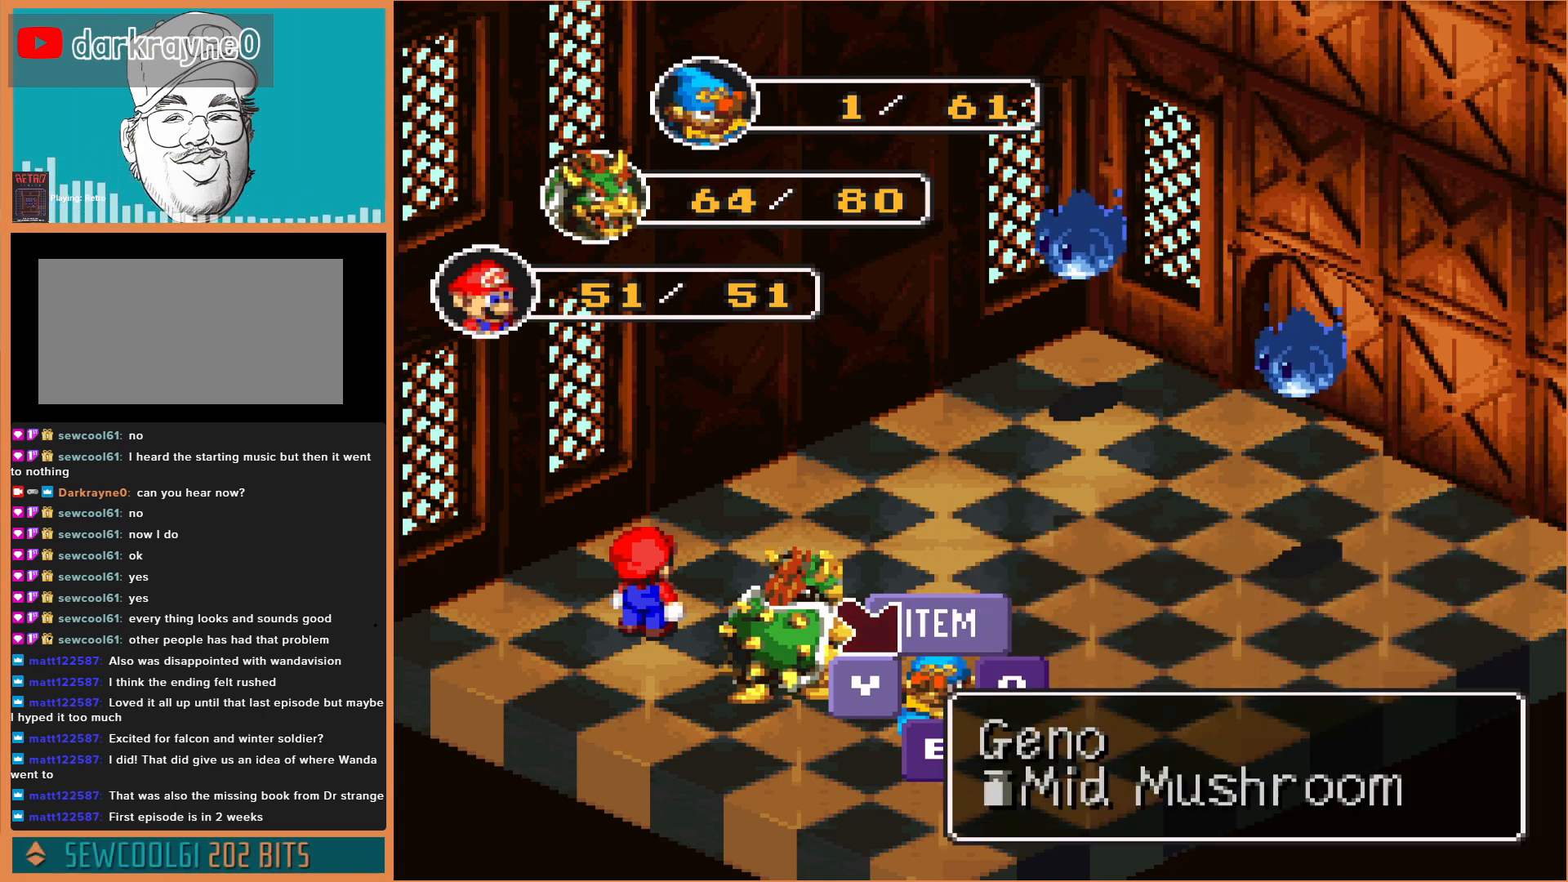
{"buttons": [], "events": [[200, "X", "down"], [367, "X", "up"]]}
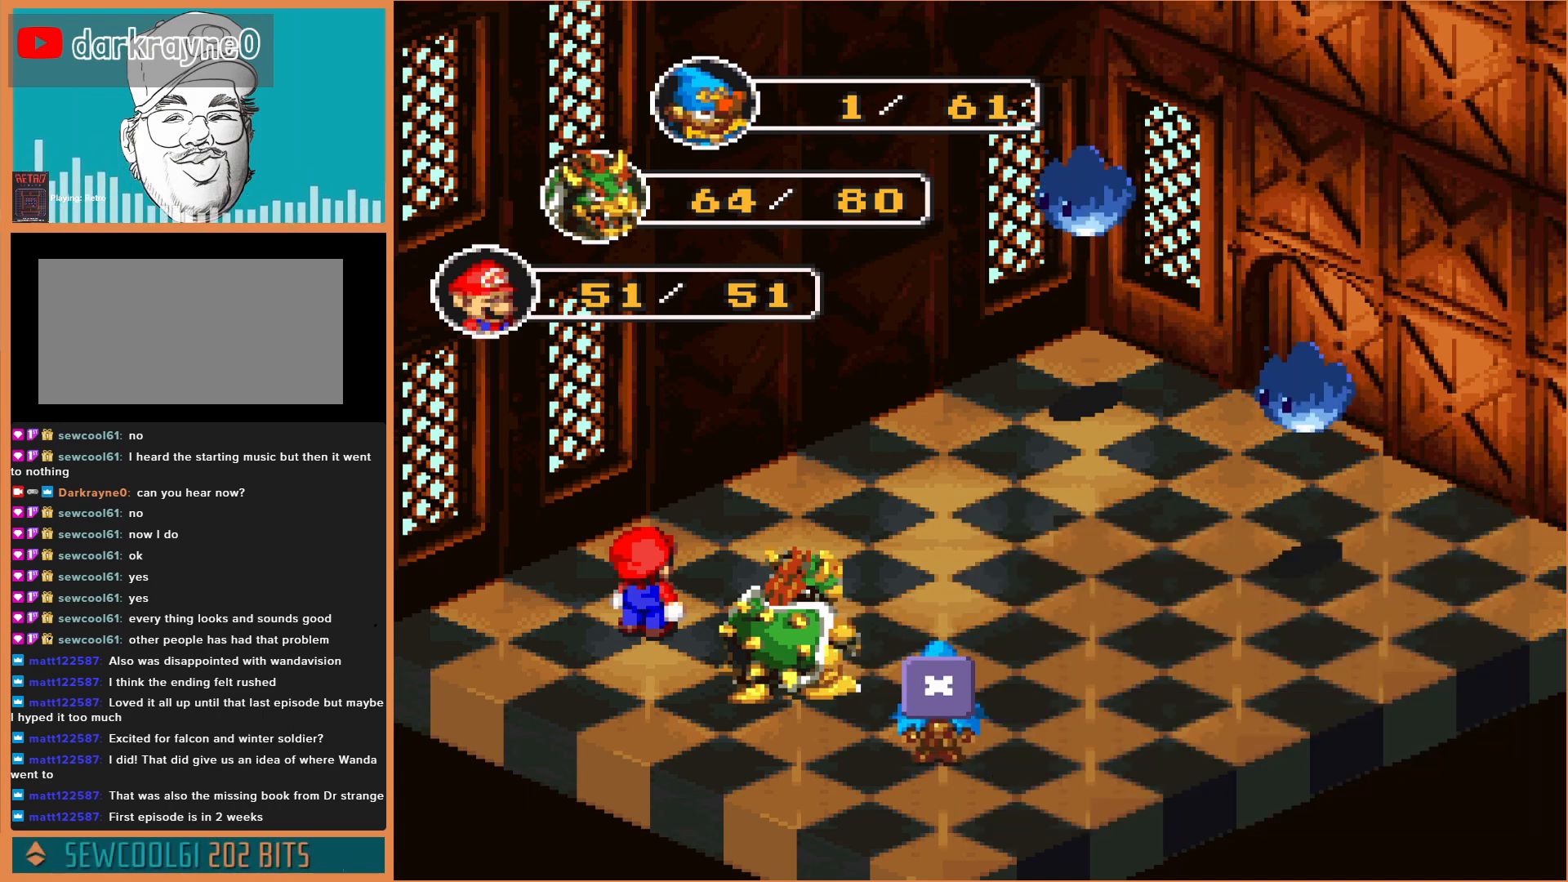
{"buttons": [], "events": []}
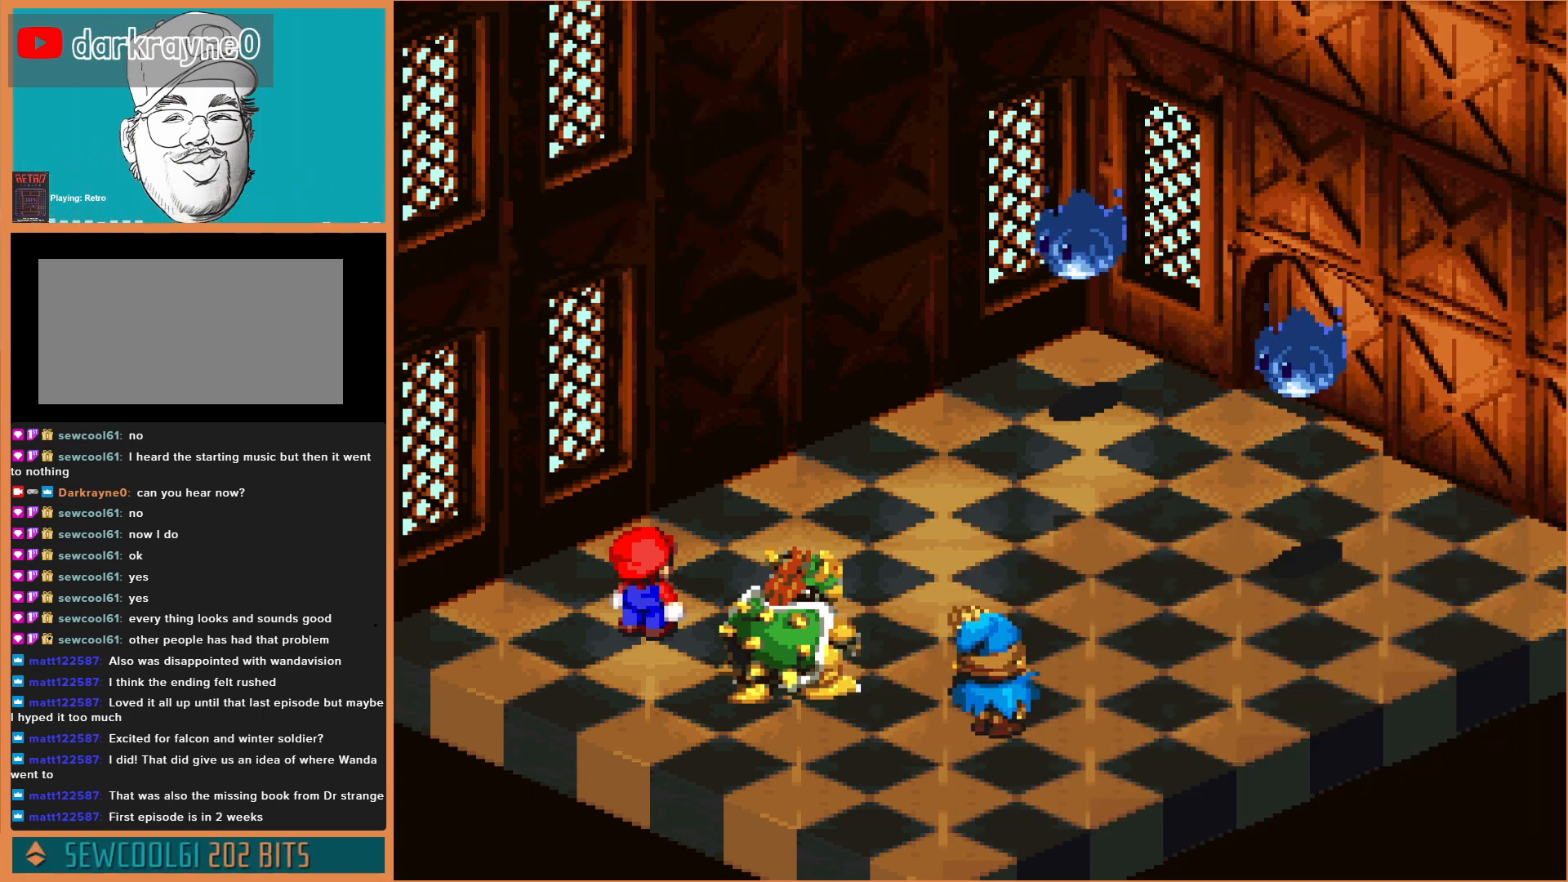
{"buttons": [], "events": []}
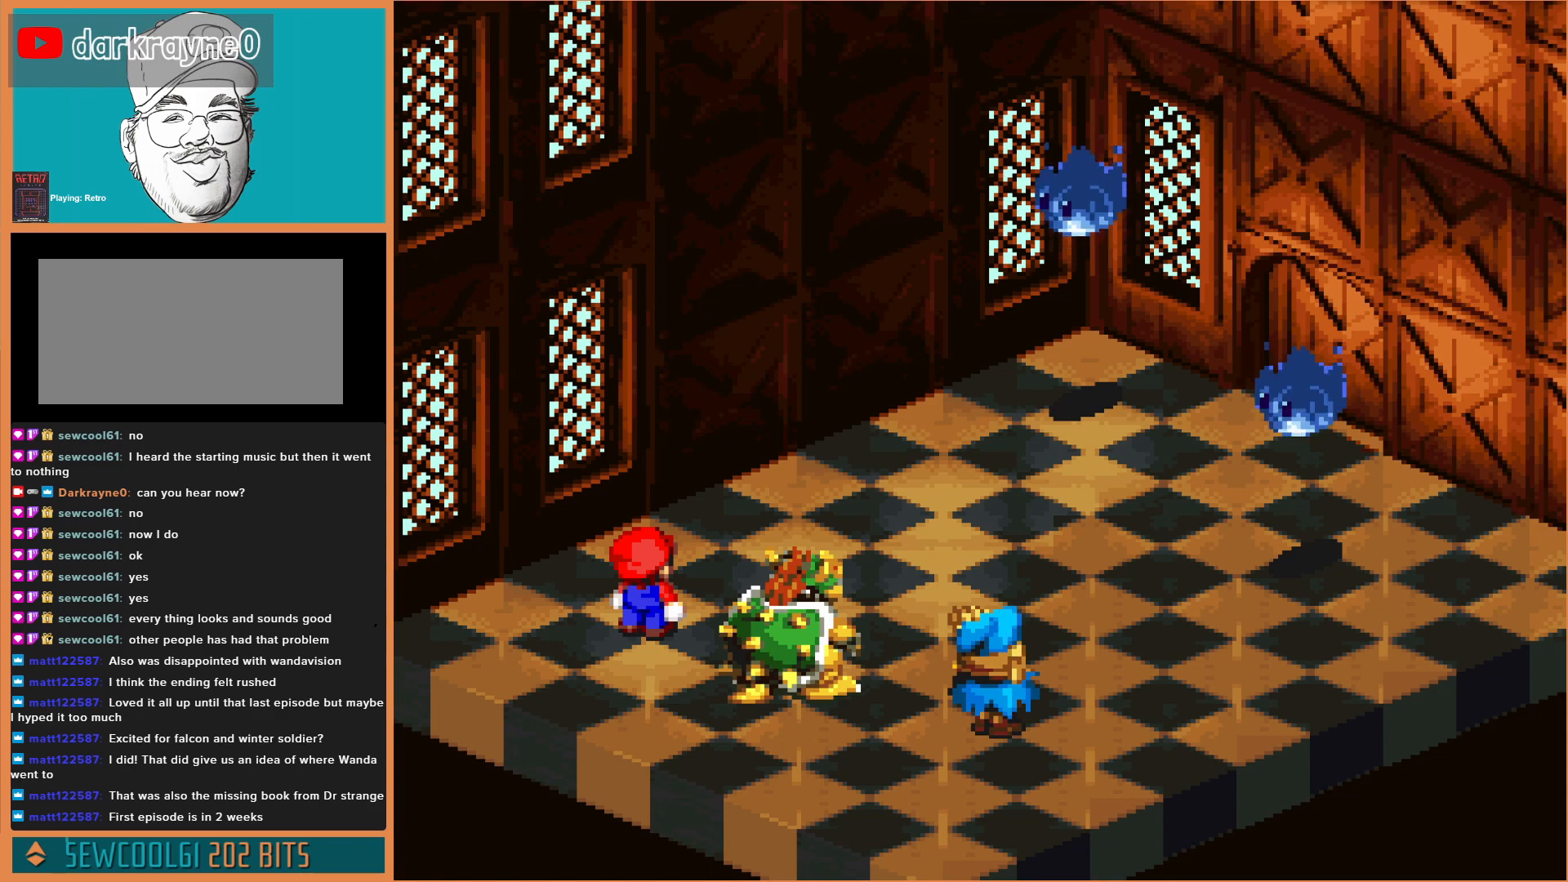
{"buttons": [], "events": []}
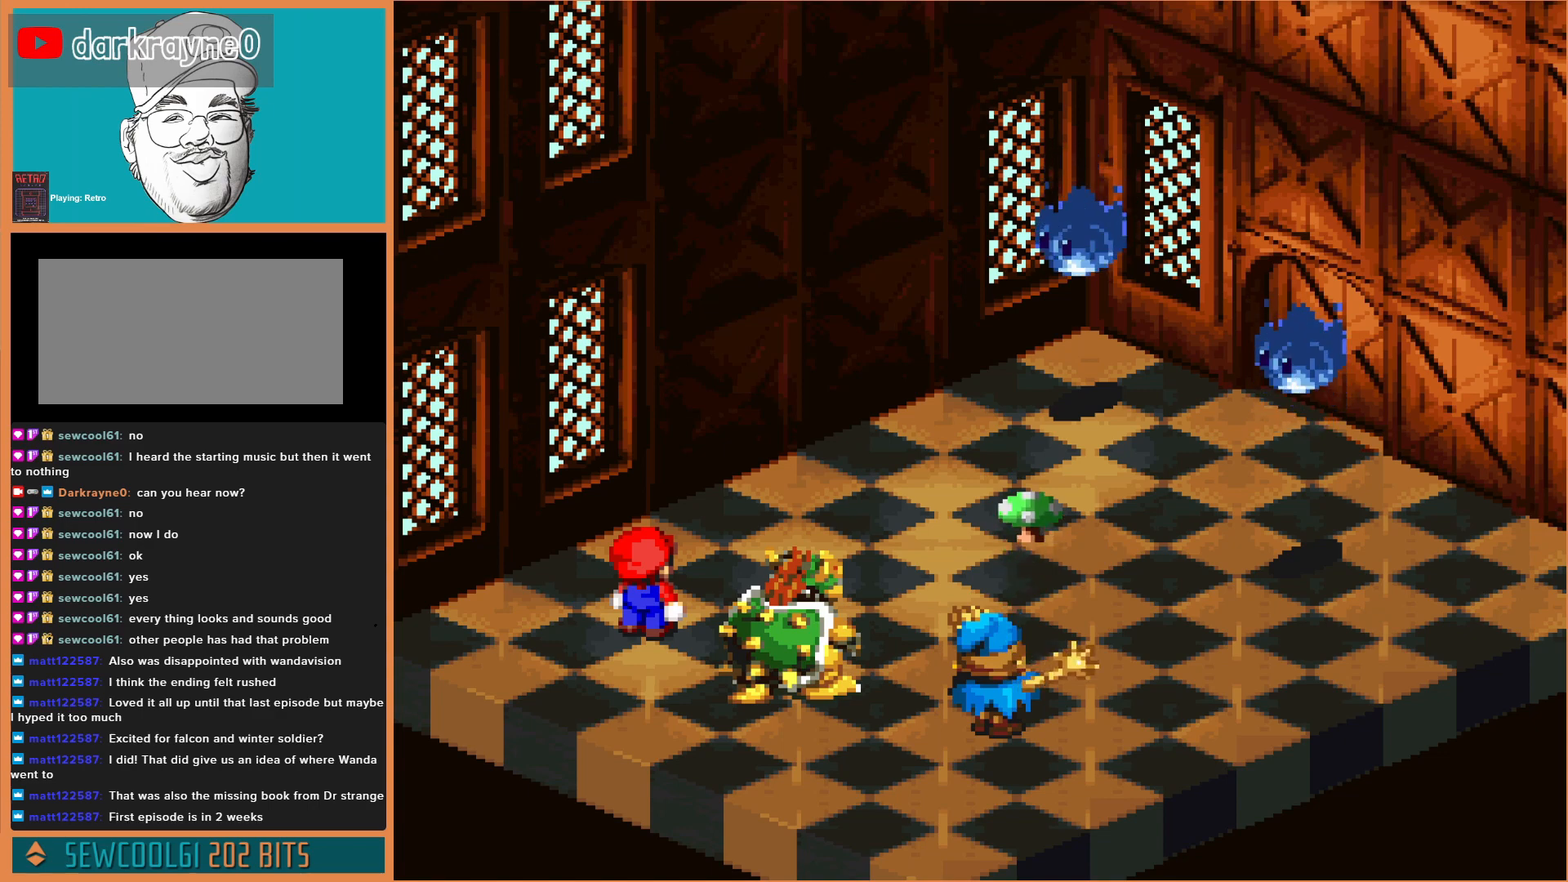
{"buttons": [], "events": []}
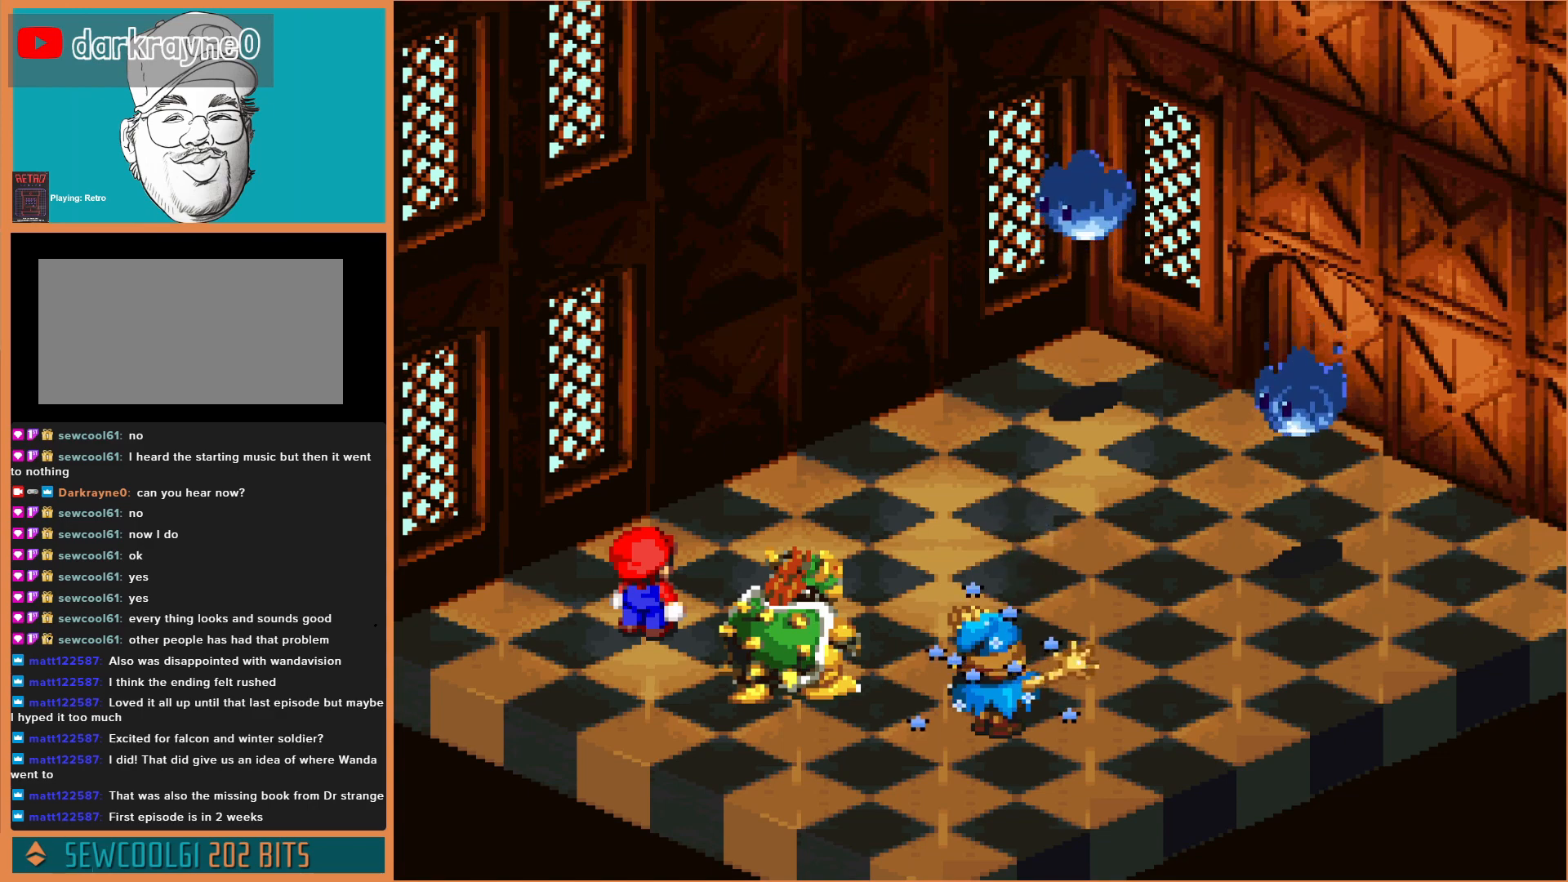
{"buttons": [], "events": []}
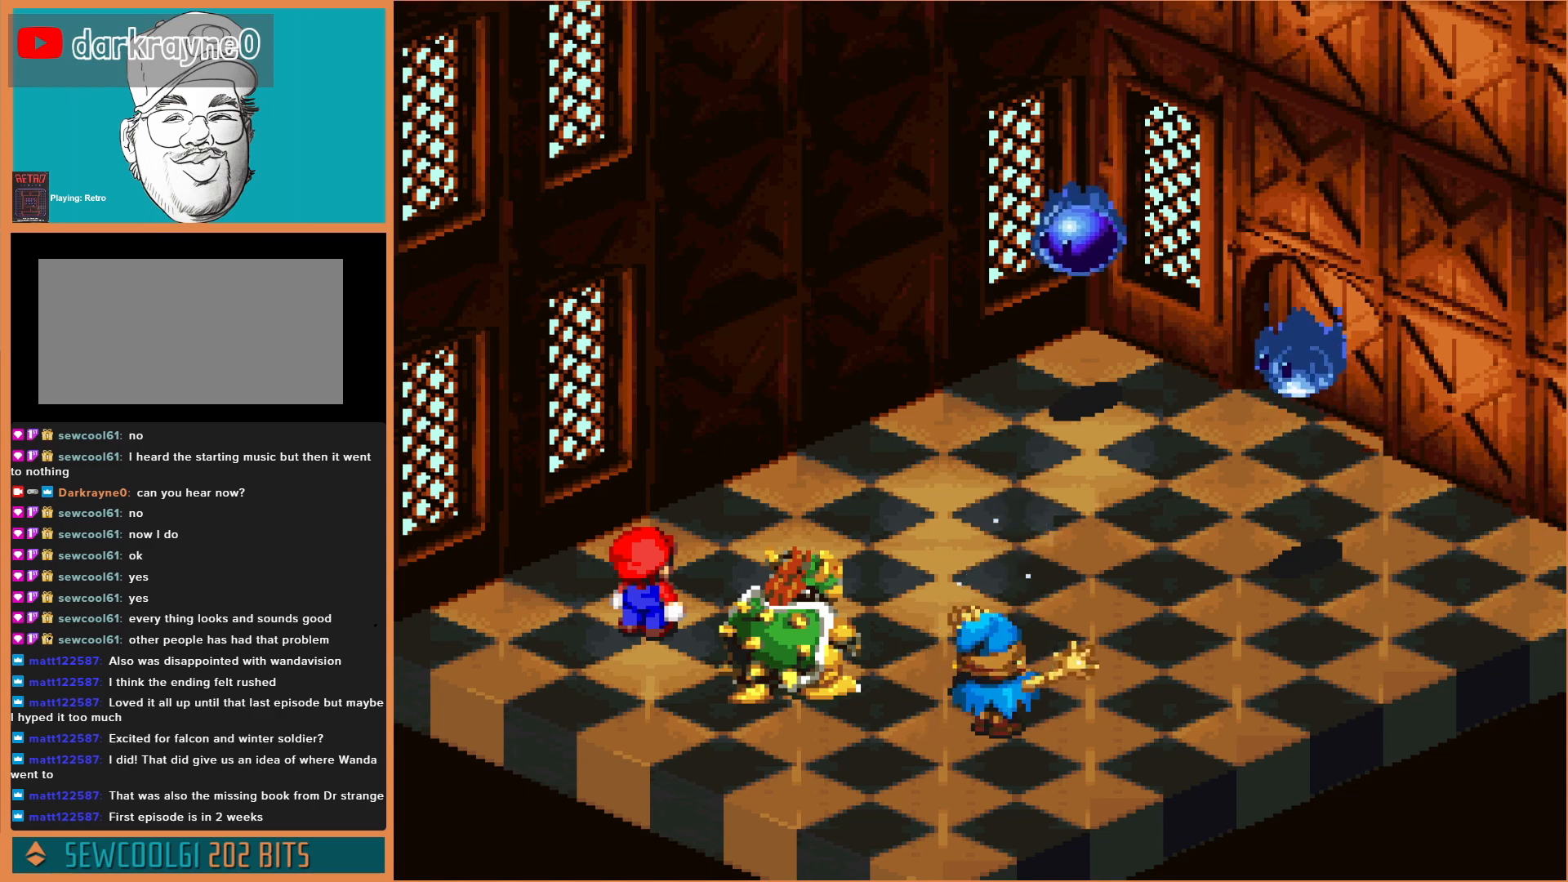
{"buttons": [], "events": []}
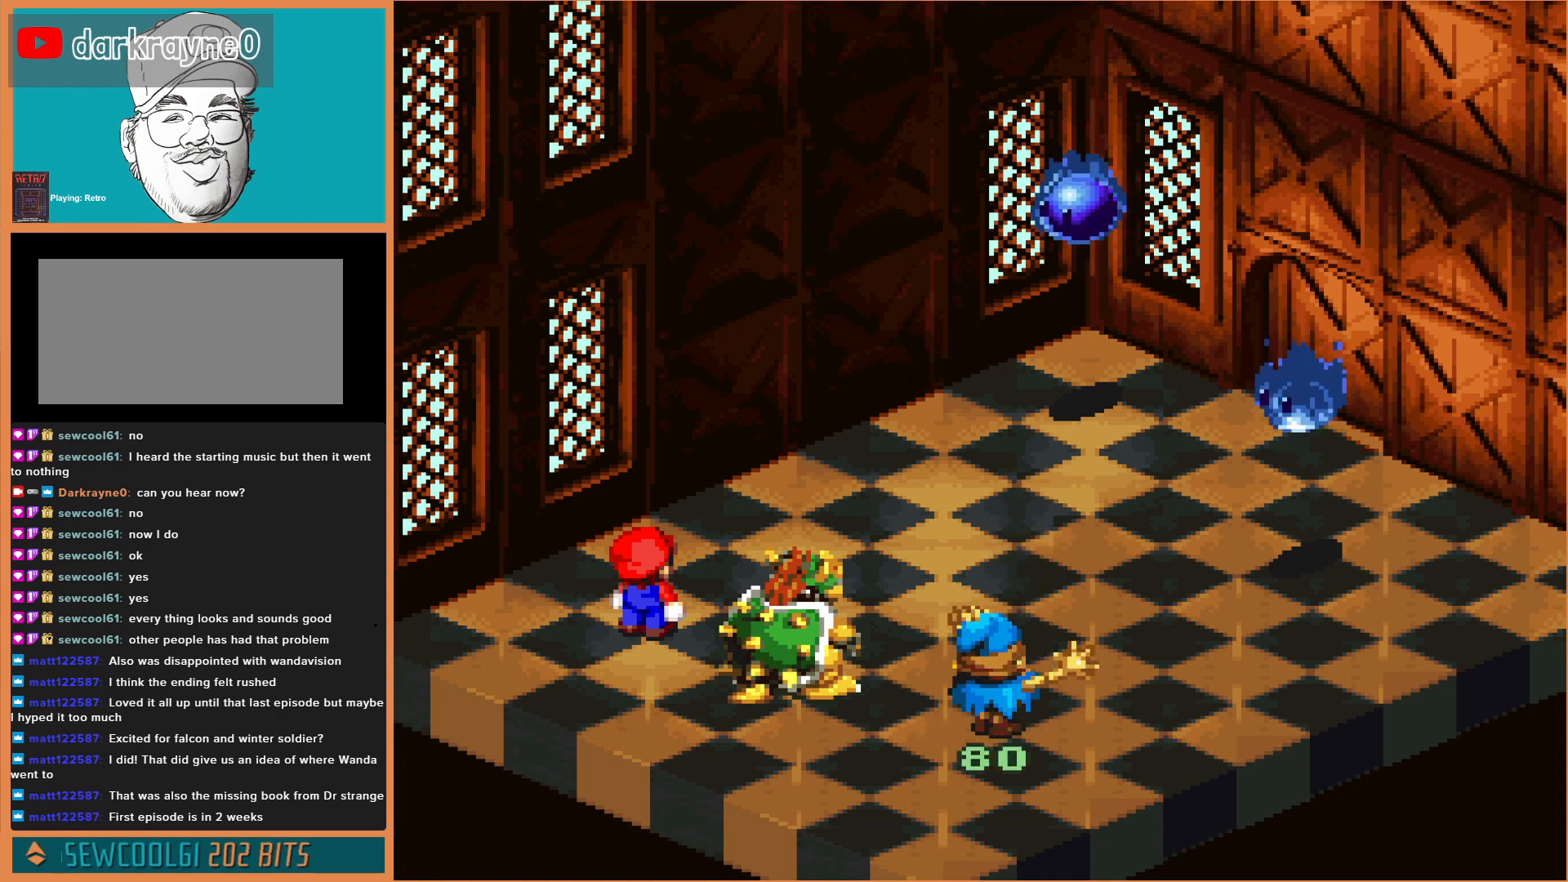
{"buttons": [], "events": []}
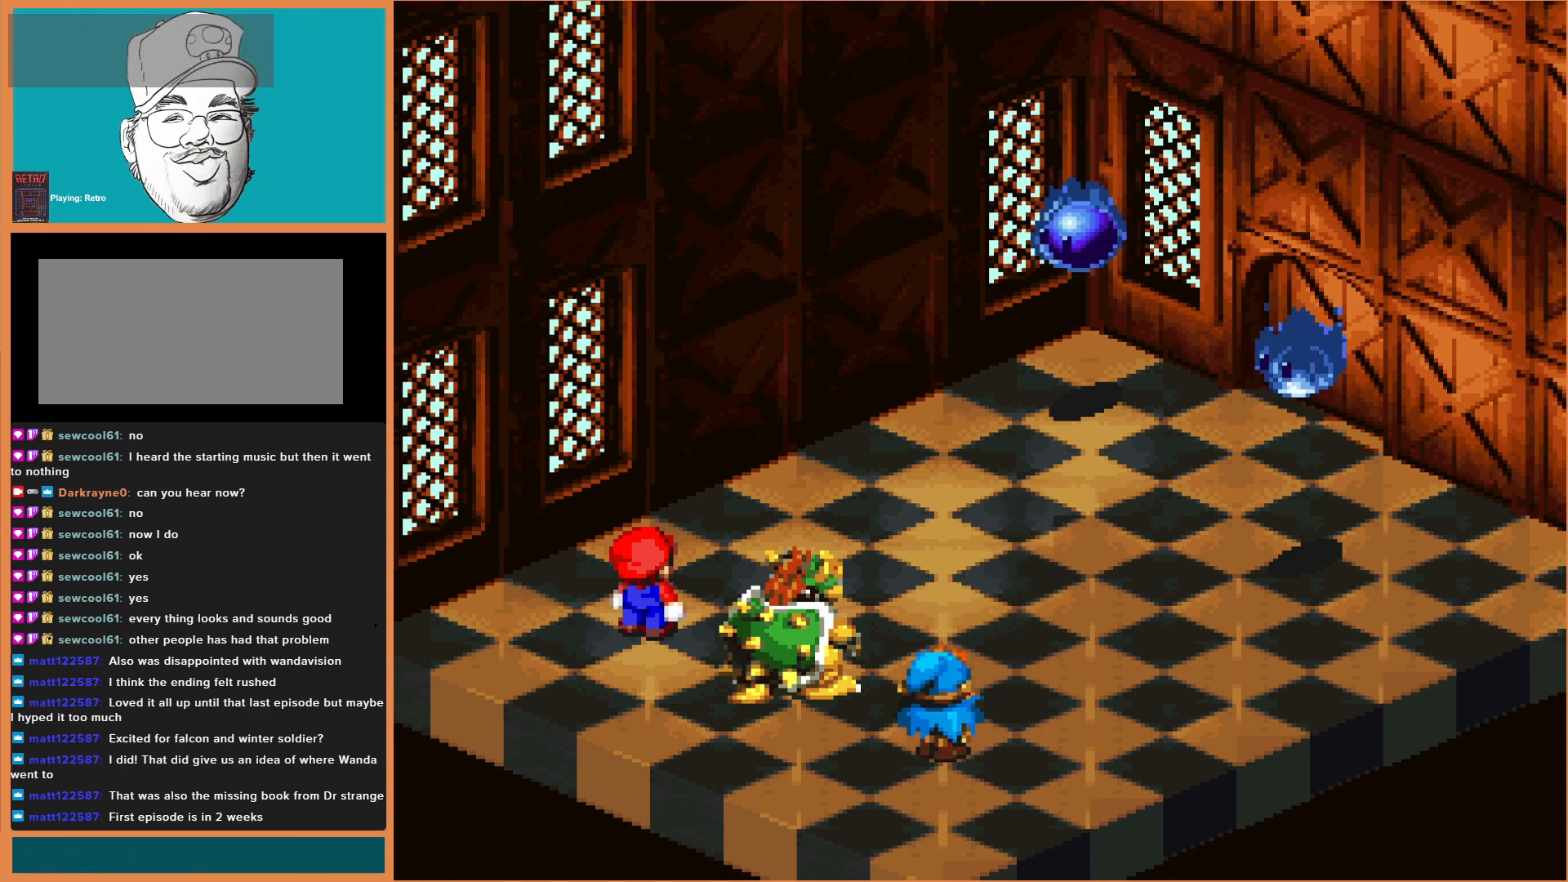
{"buttons": ["A"], "events": [[467, "A", "down"]]}
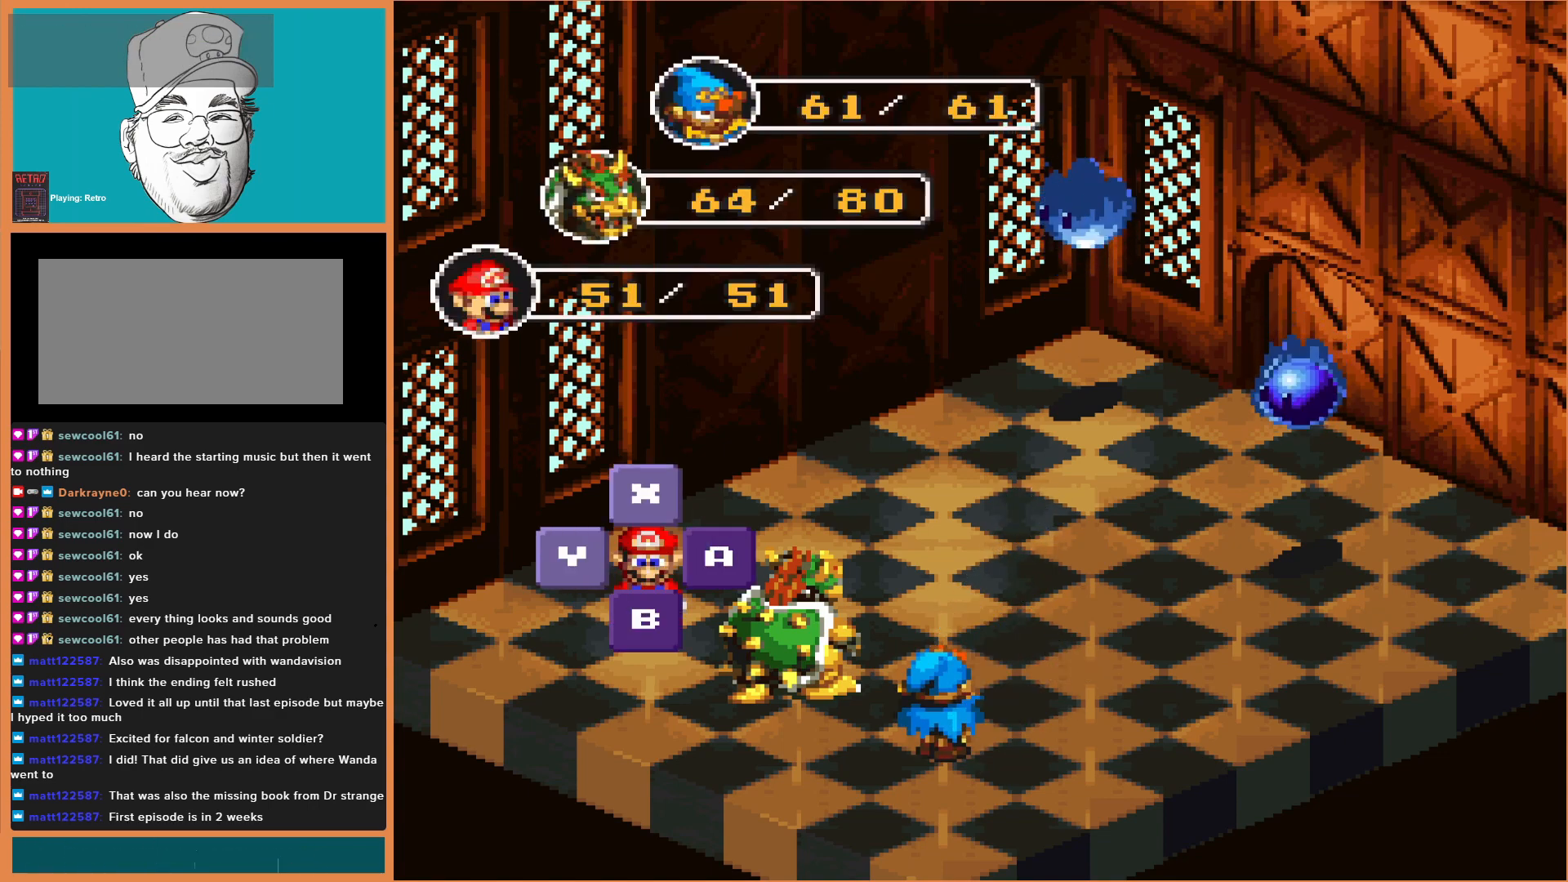
{"buttons": ["A"], "events": [[167, "A", "up"], [500, "A", "down"]]}
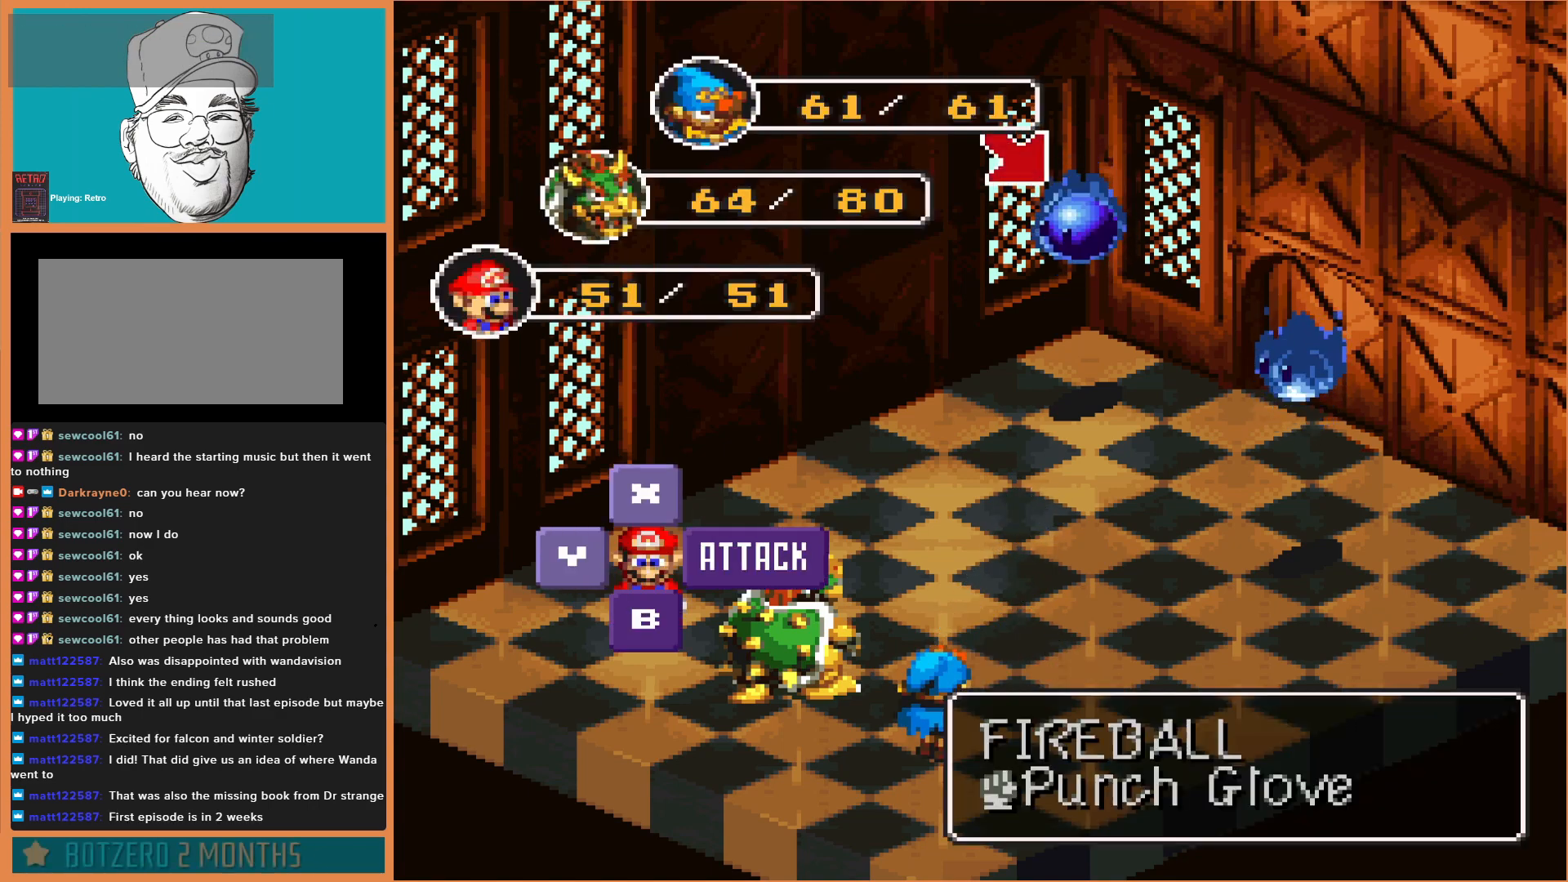
{"buttons": [], "events": [[167, "A", "up"]]}
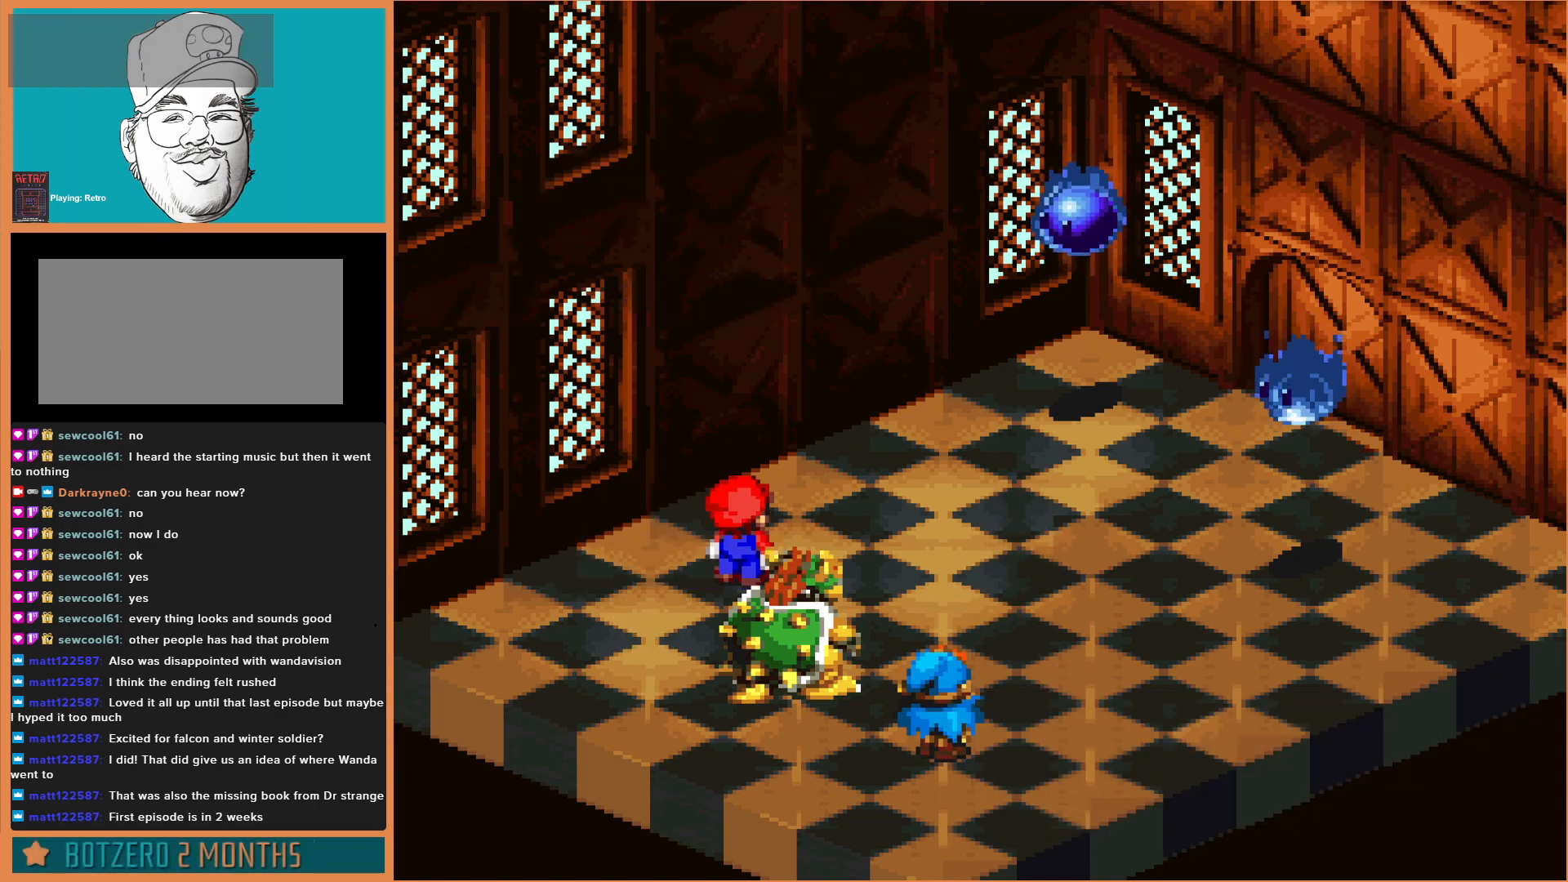
{"buttons": ["A"], "events": [[300, "A", "down"]]}
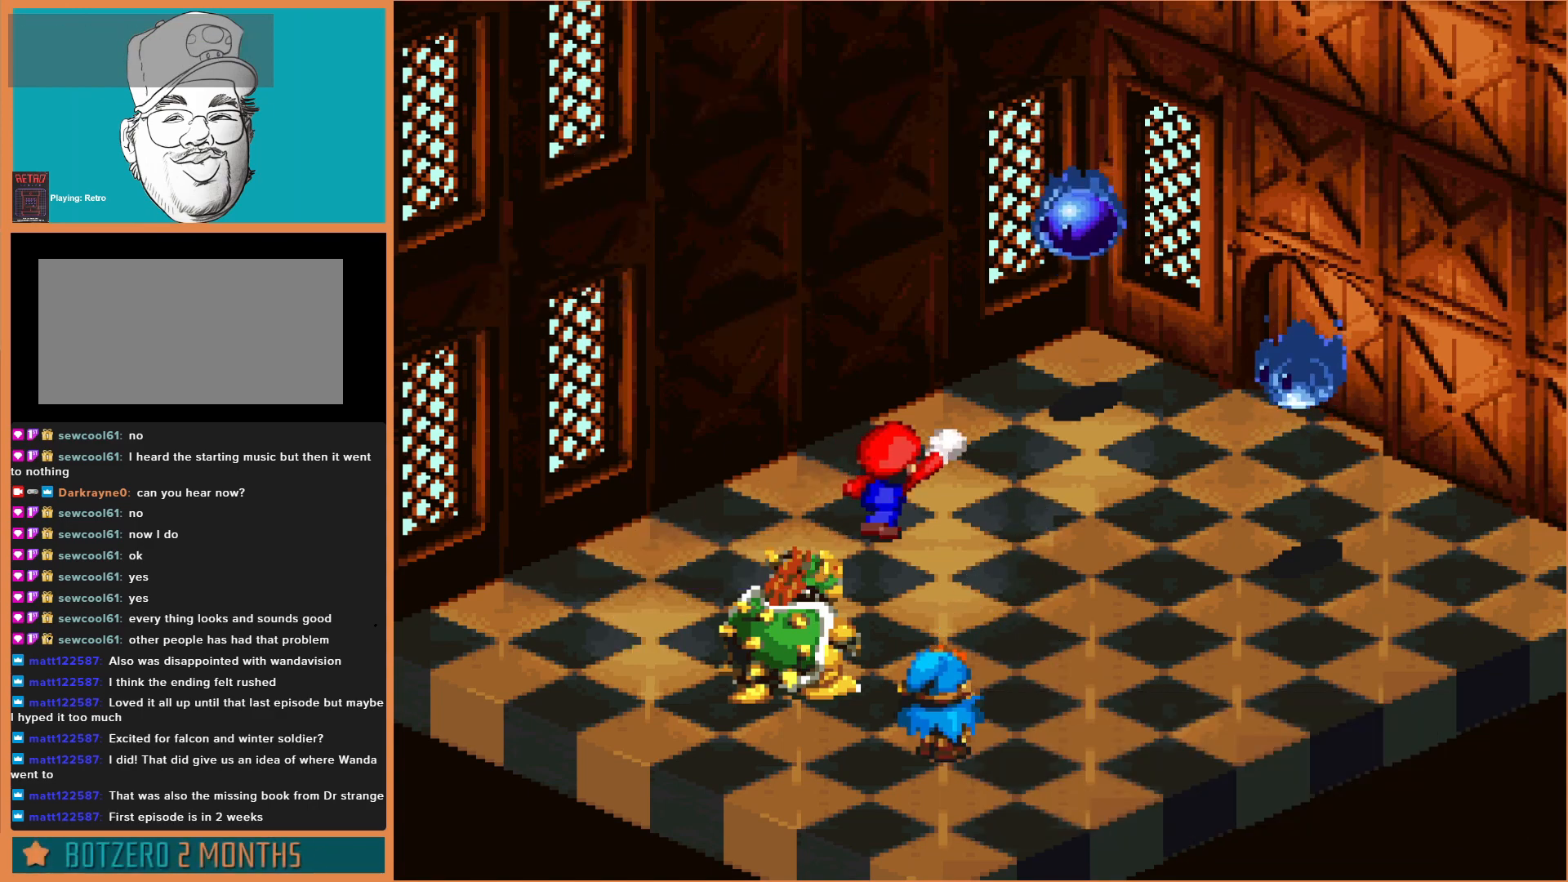
{"buttons": [], "events": [[33, "A", "up"], [100, "A", "down"], [400, "A", "up"]]}
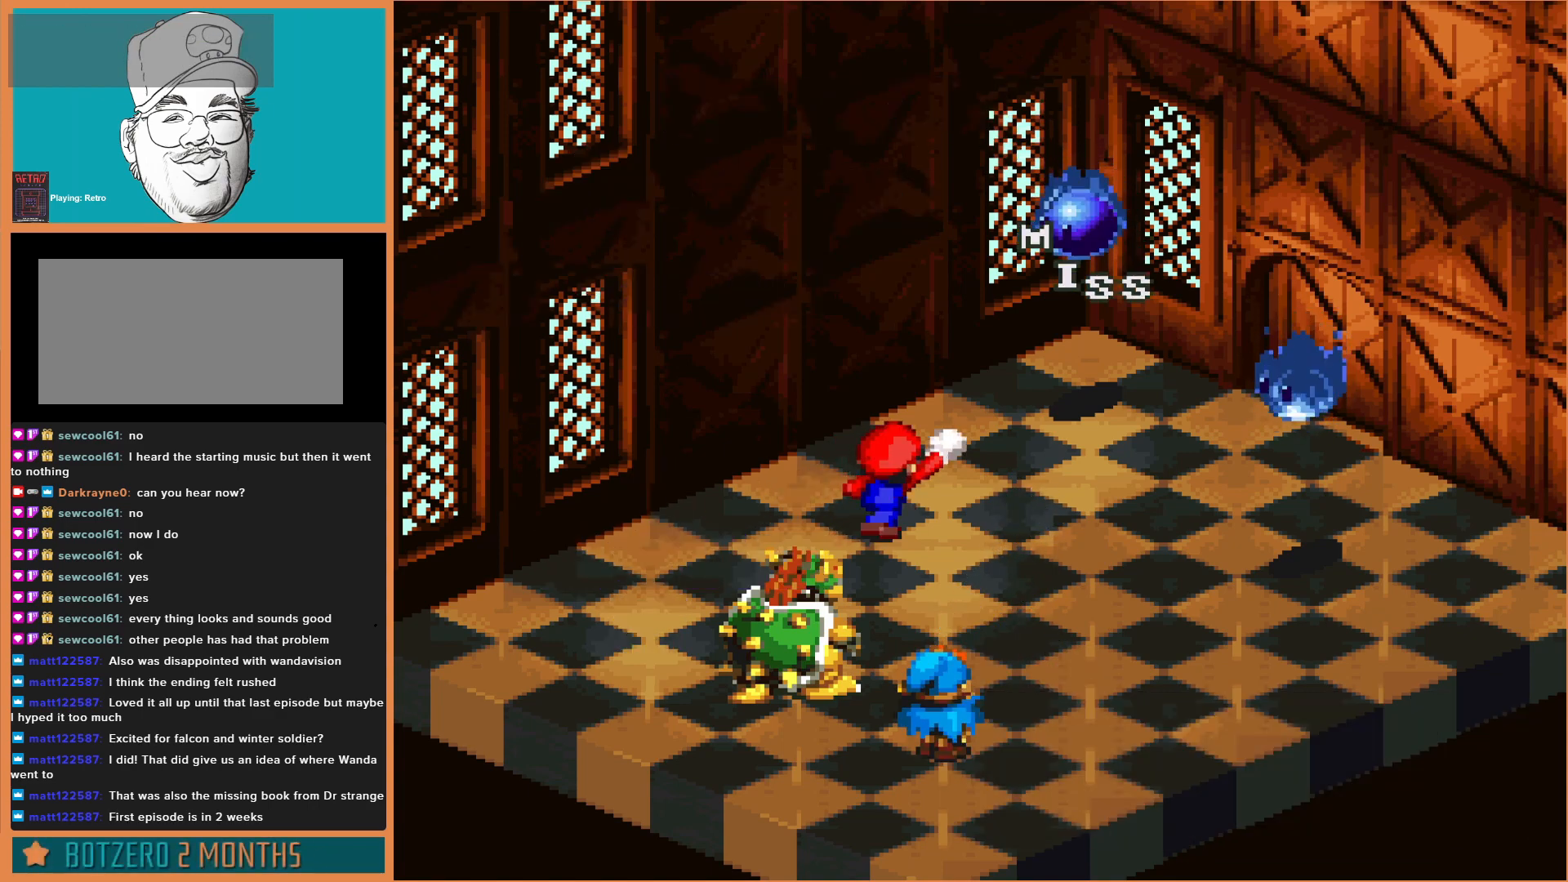
{"buttons": [], "events": []}
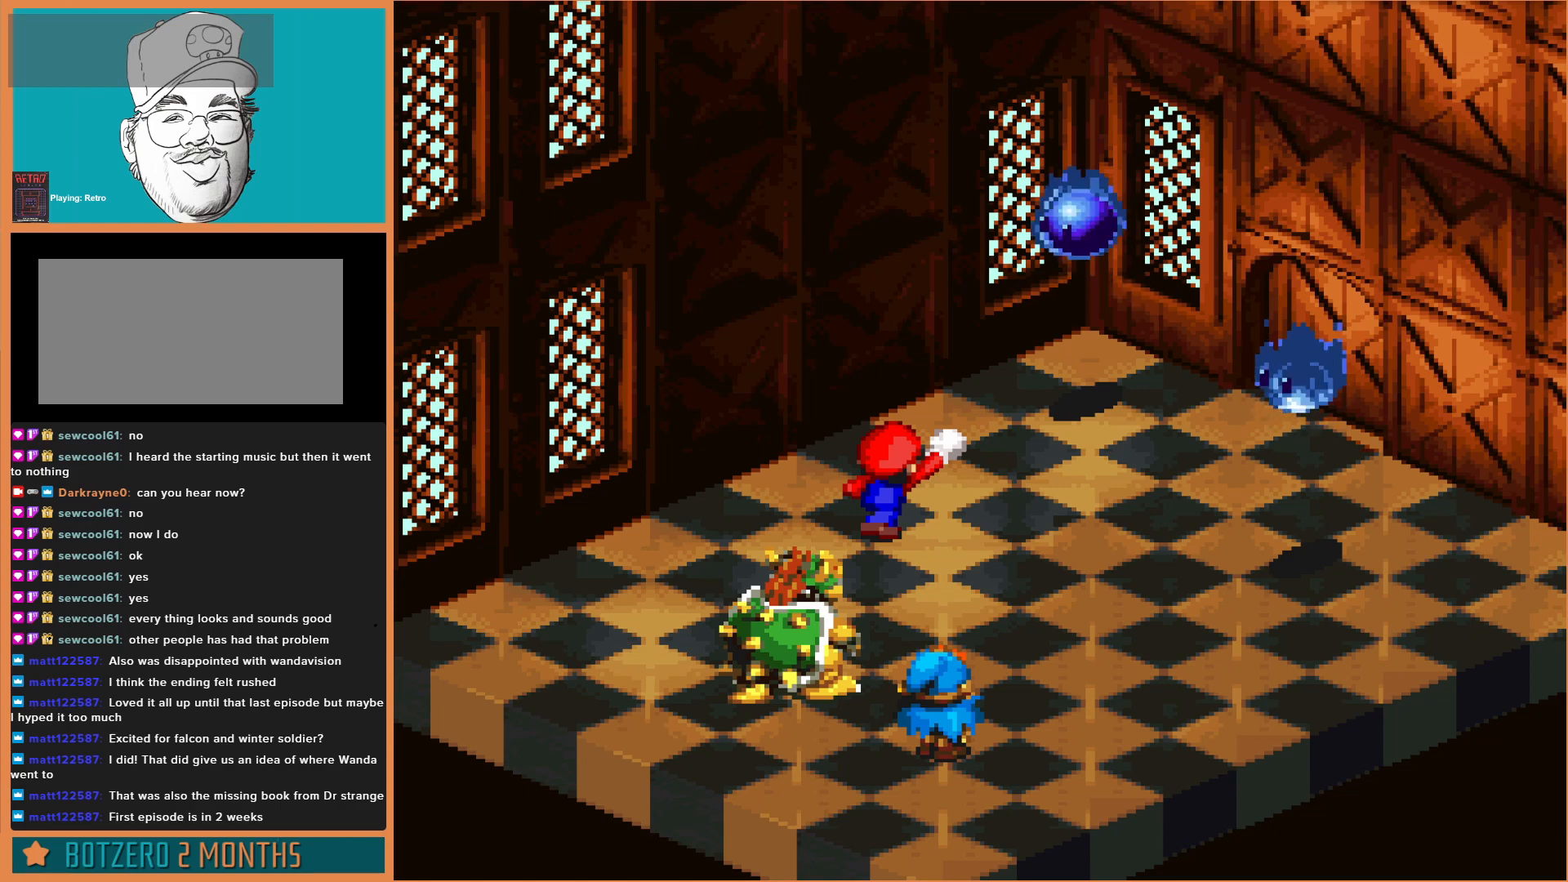
{"buttons": [], "events": [[133, "A", "down"], [300, "A", "up"]]}
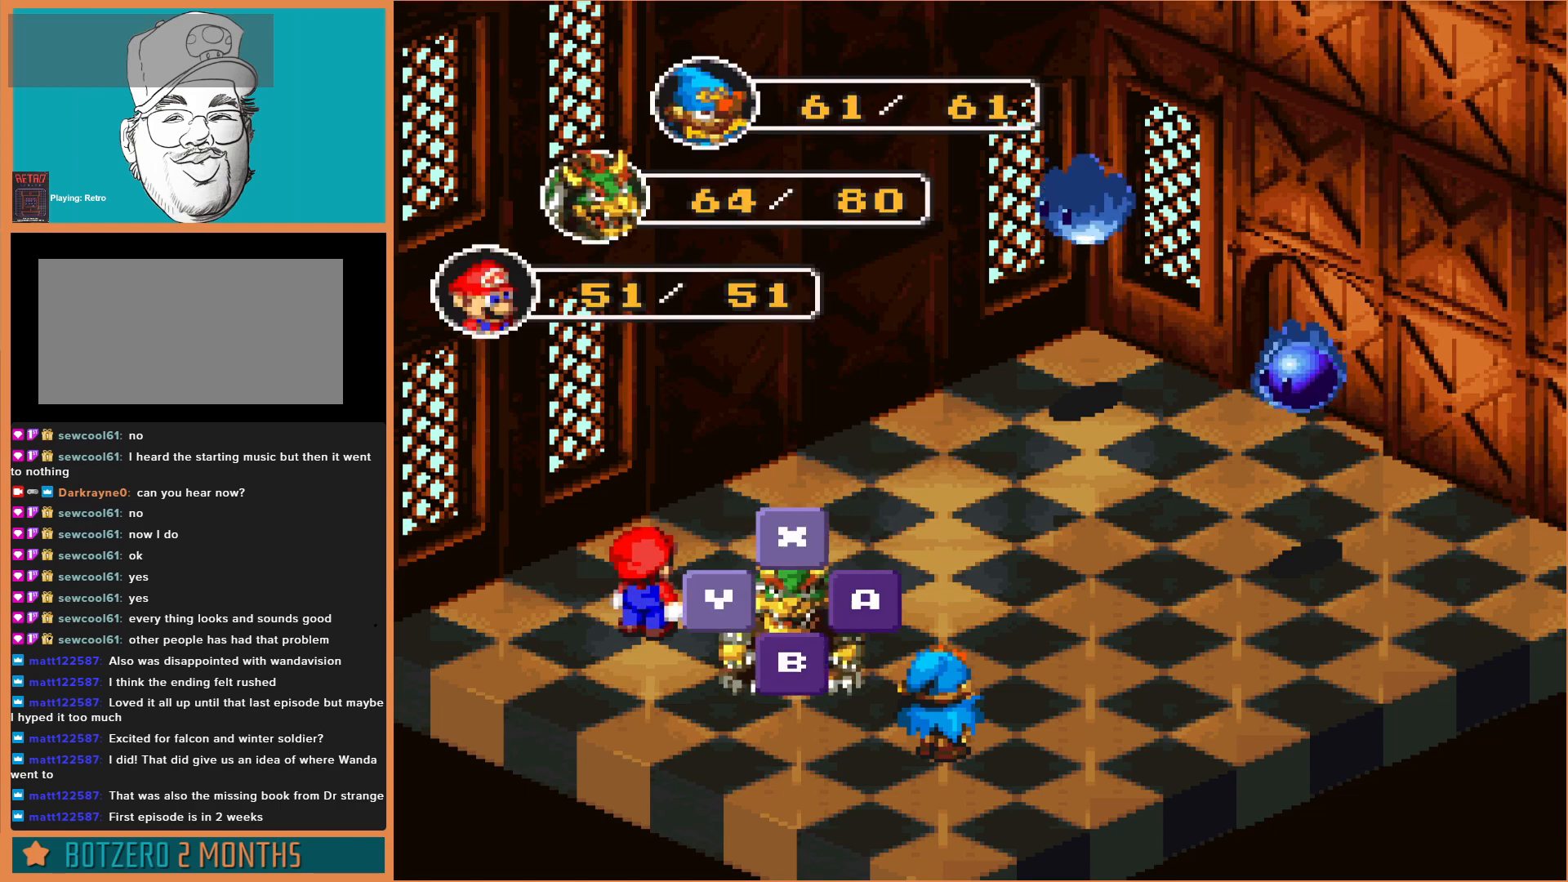
{"buttons": ["A"], "events": [[67, "A", "down"], [267, "A", "up"], [467, "A", "down"]]}
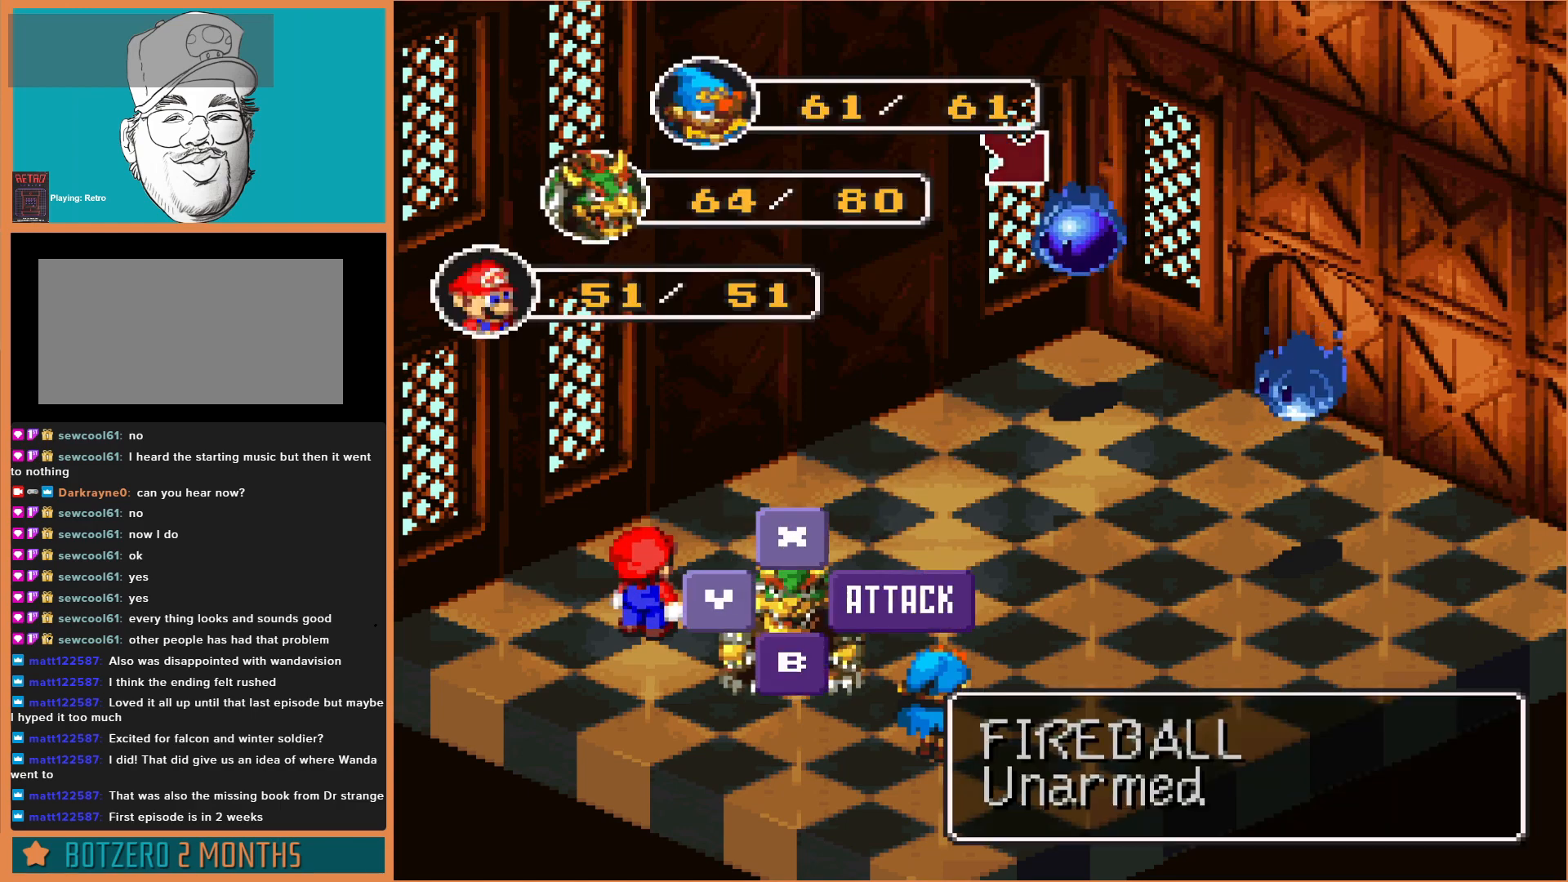
{"buttons": [], "events": [[133, "A", "up"]]}
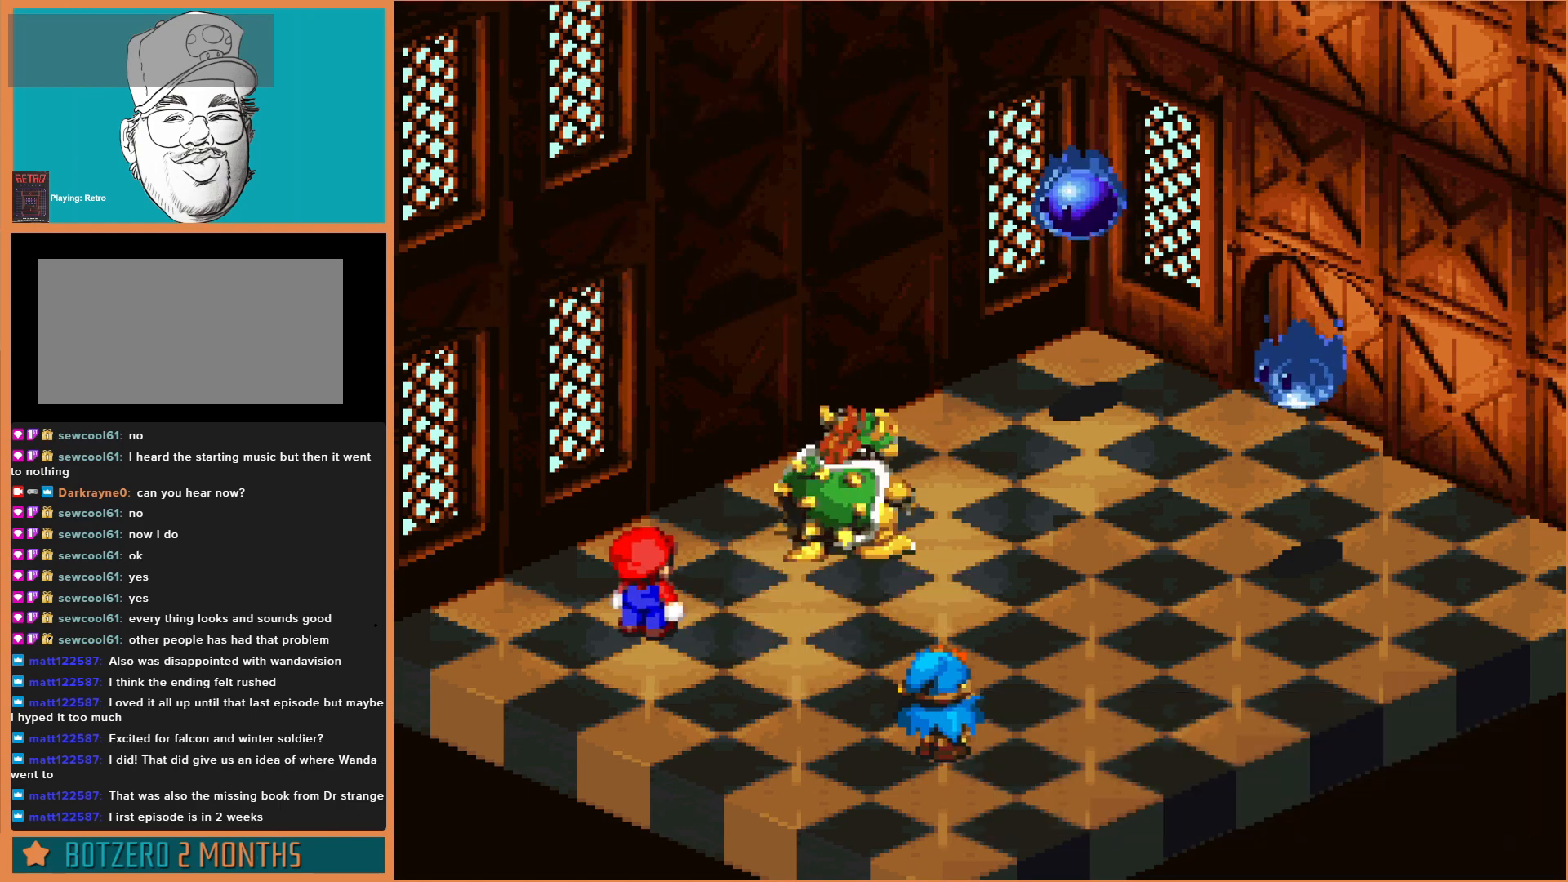
{"buttons": ["A"], "events": [[167, "A", "down"]]}
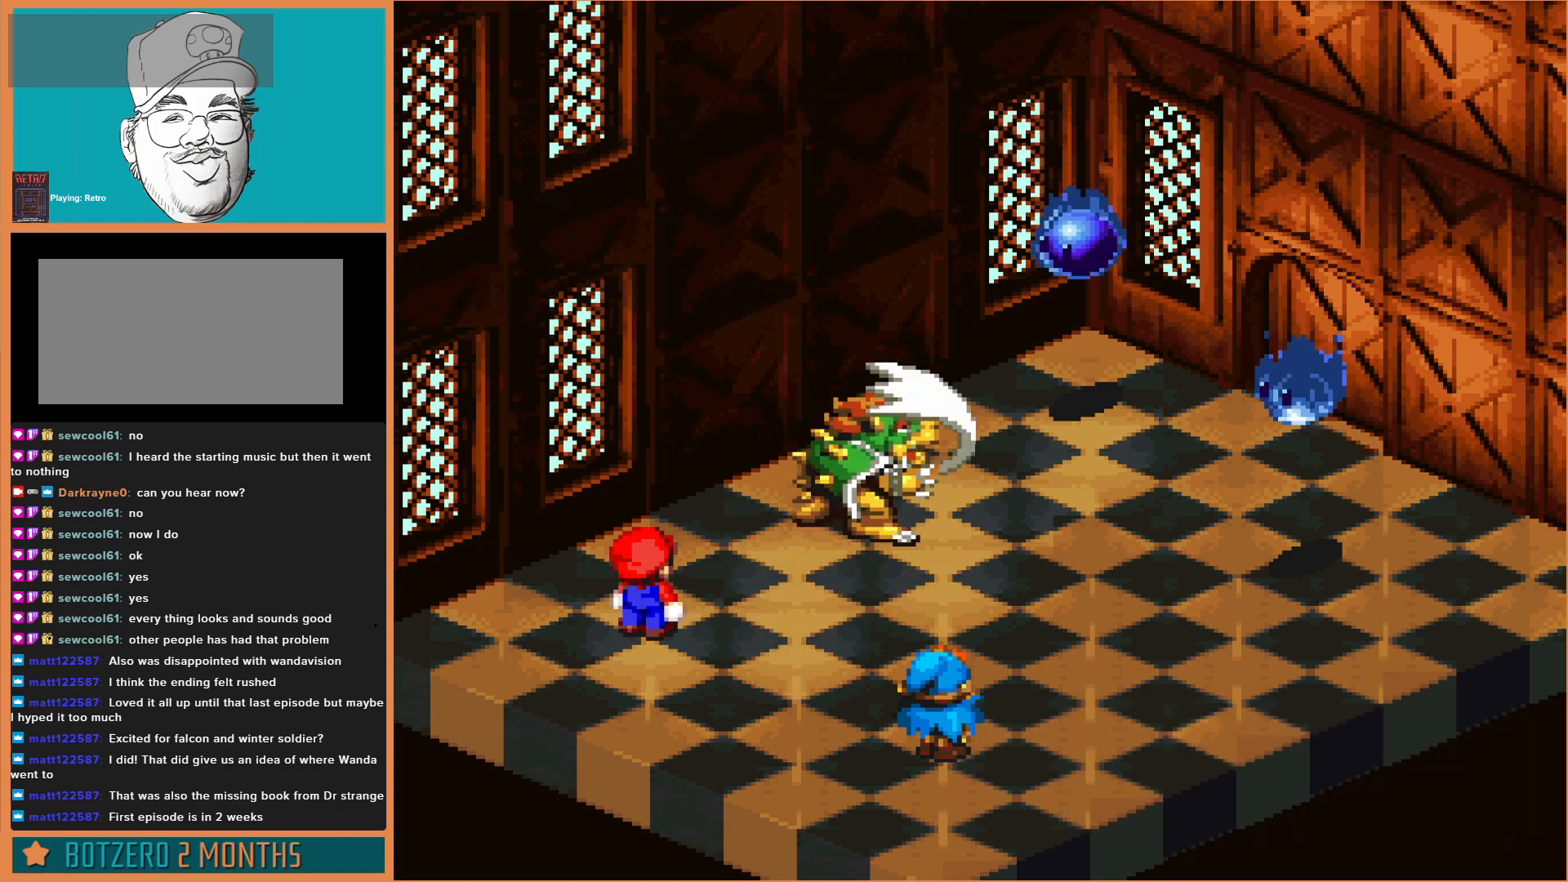
{"buttons": ["A"], "events": [[333, "A", "up"], [400, "A", "down"]]}
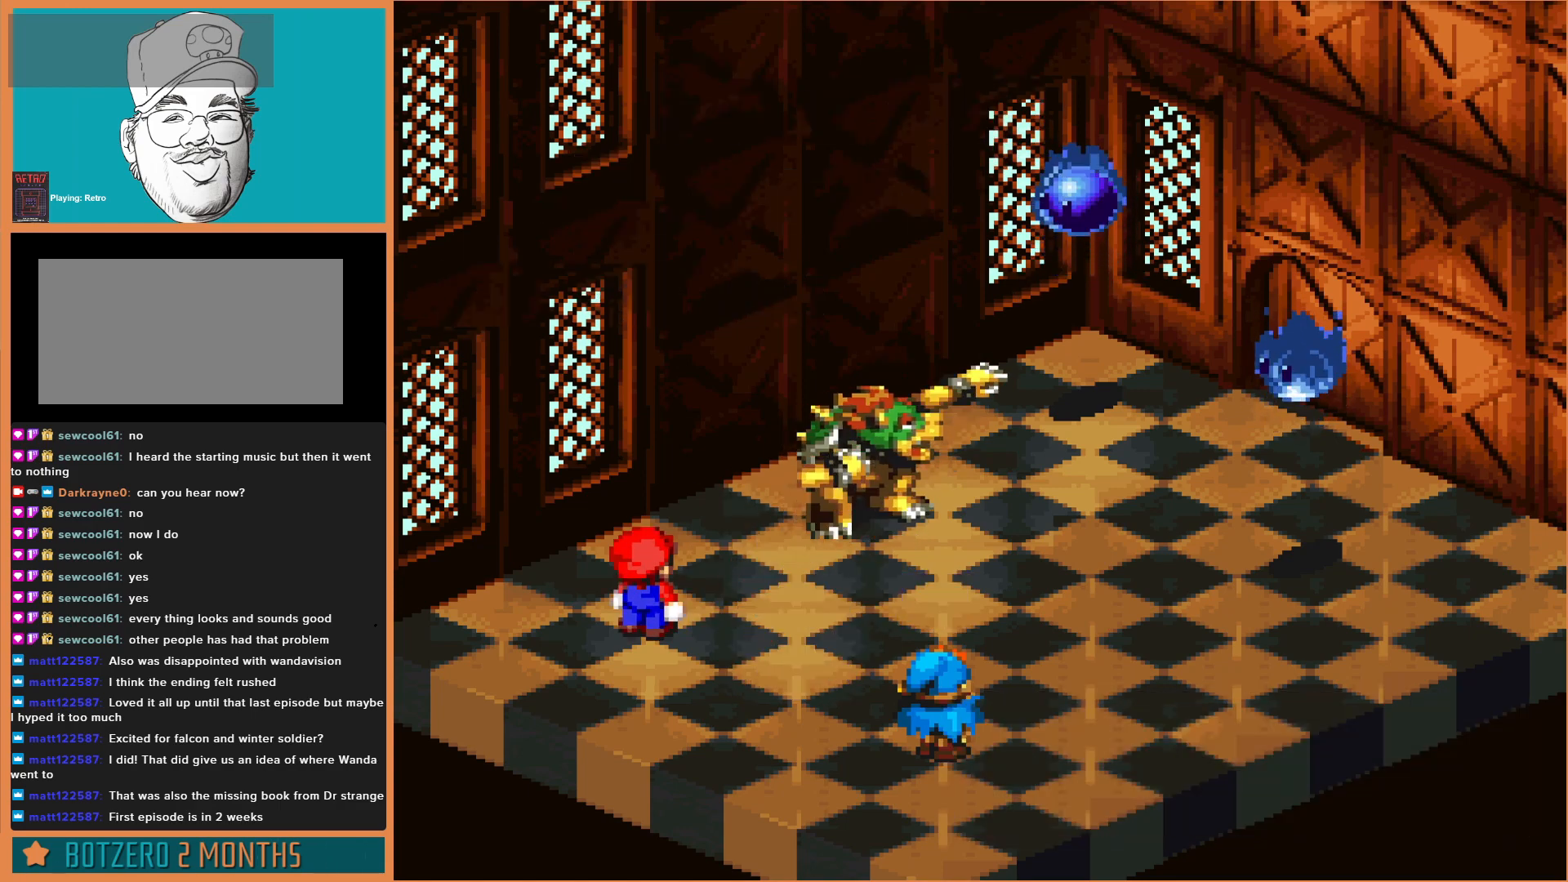
{"buttons": [], "events": [[133, "A", "up"]]}
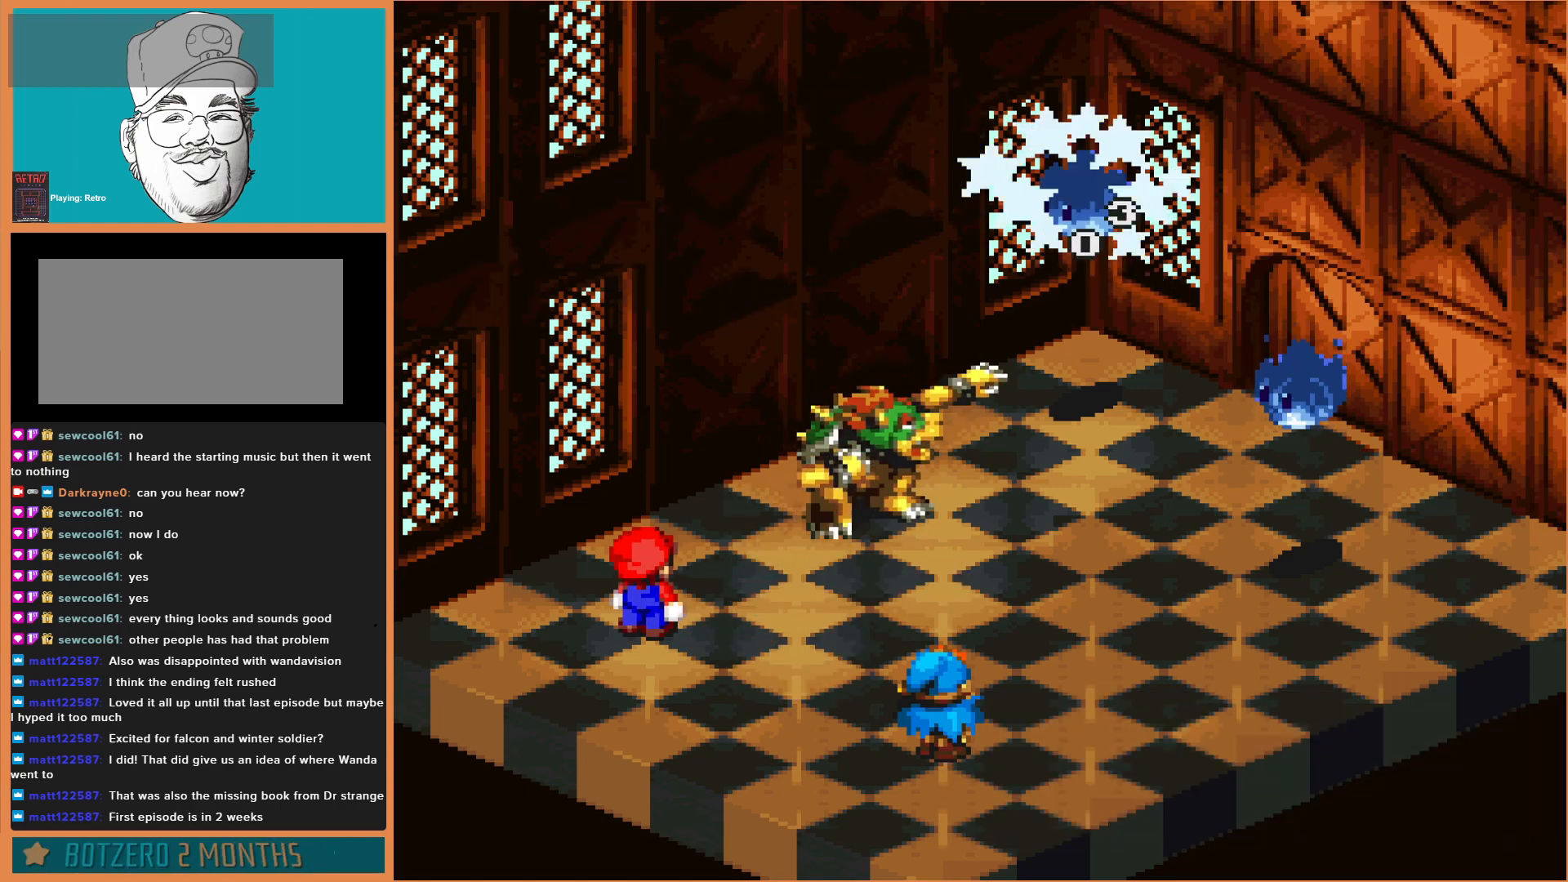
{"buttons": [], "events": []}
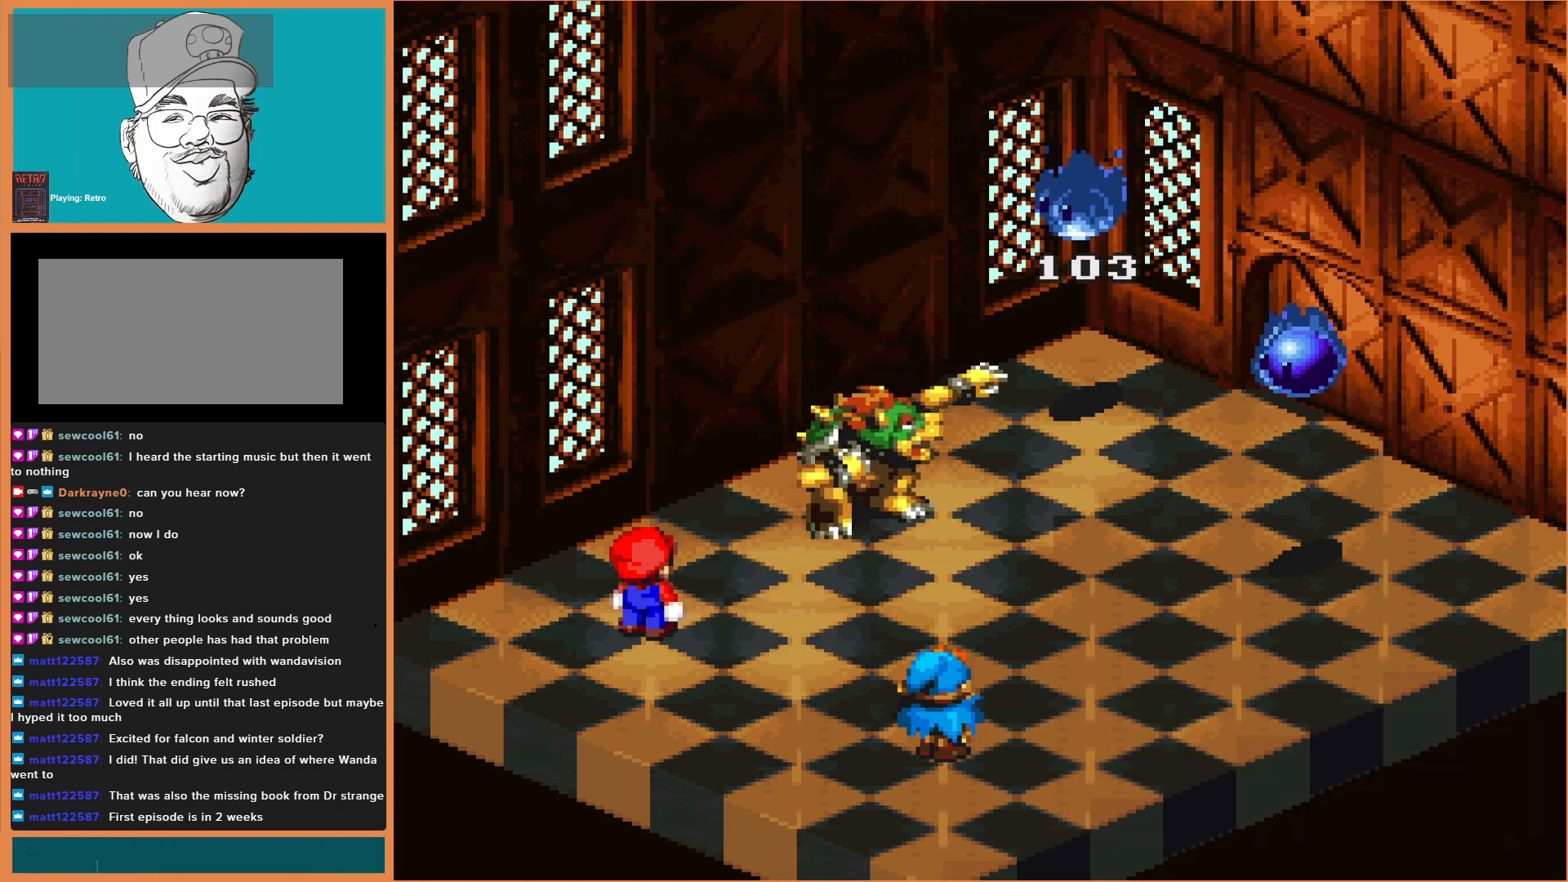
{"buttons": [], "events": [[67, "A", "down"], [233, "A", "up"]]}
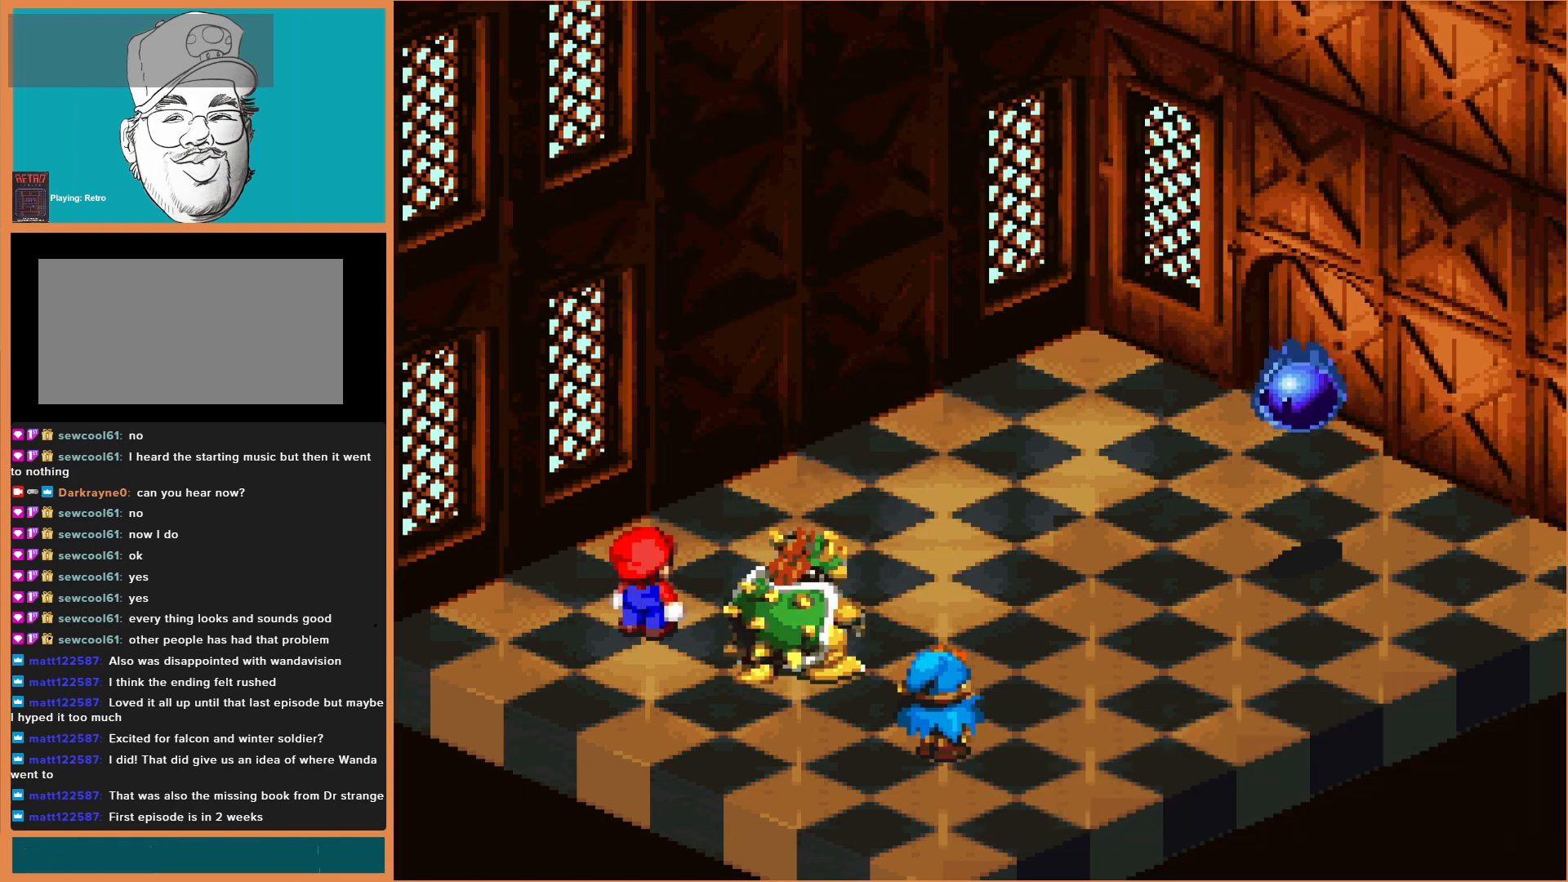
{"buttons": [], "events": []}